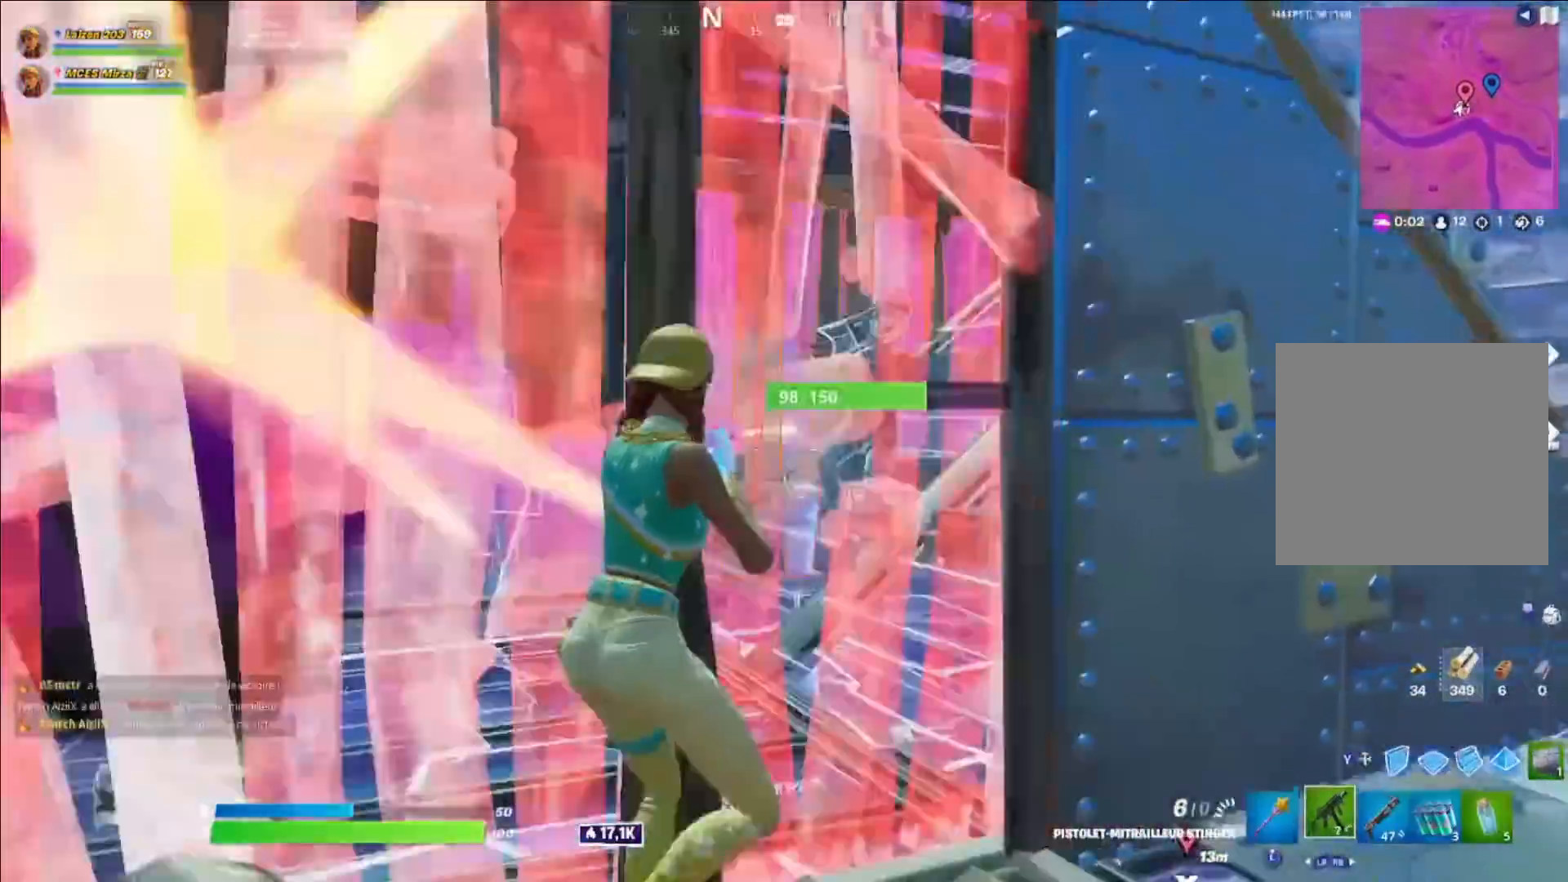
Gameplay with a controller (Xbox layout); each line is a JSON object with the inputs held at the frame after it. "events" lists button and stick changes between this image and that frame as [ms after this image, input, new state], when the widget could be followed in between.
{"buttons": ["Y"], "left_stick": "left", "right_stick": "center", "events": [[40, "left_stick", "down"], [80, "R2", "up"], [80, "Y", "down"], [80, "right_stick", "up"], [120, "R2", "down"], [160, "Y", "up"], [280, "right_stick", "down"], [320, "A", "down"], [320, "left_stick", "down-left"], [400, "A", "up"], [400, "right_stick", "center"], [480, "R2", "up"], [480, "Y", "down"], [480, "left_stick", "left"]]}
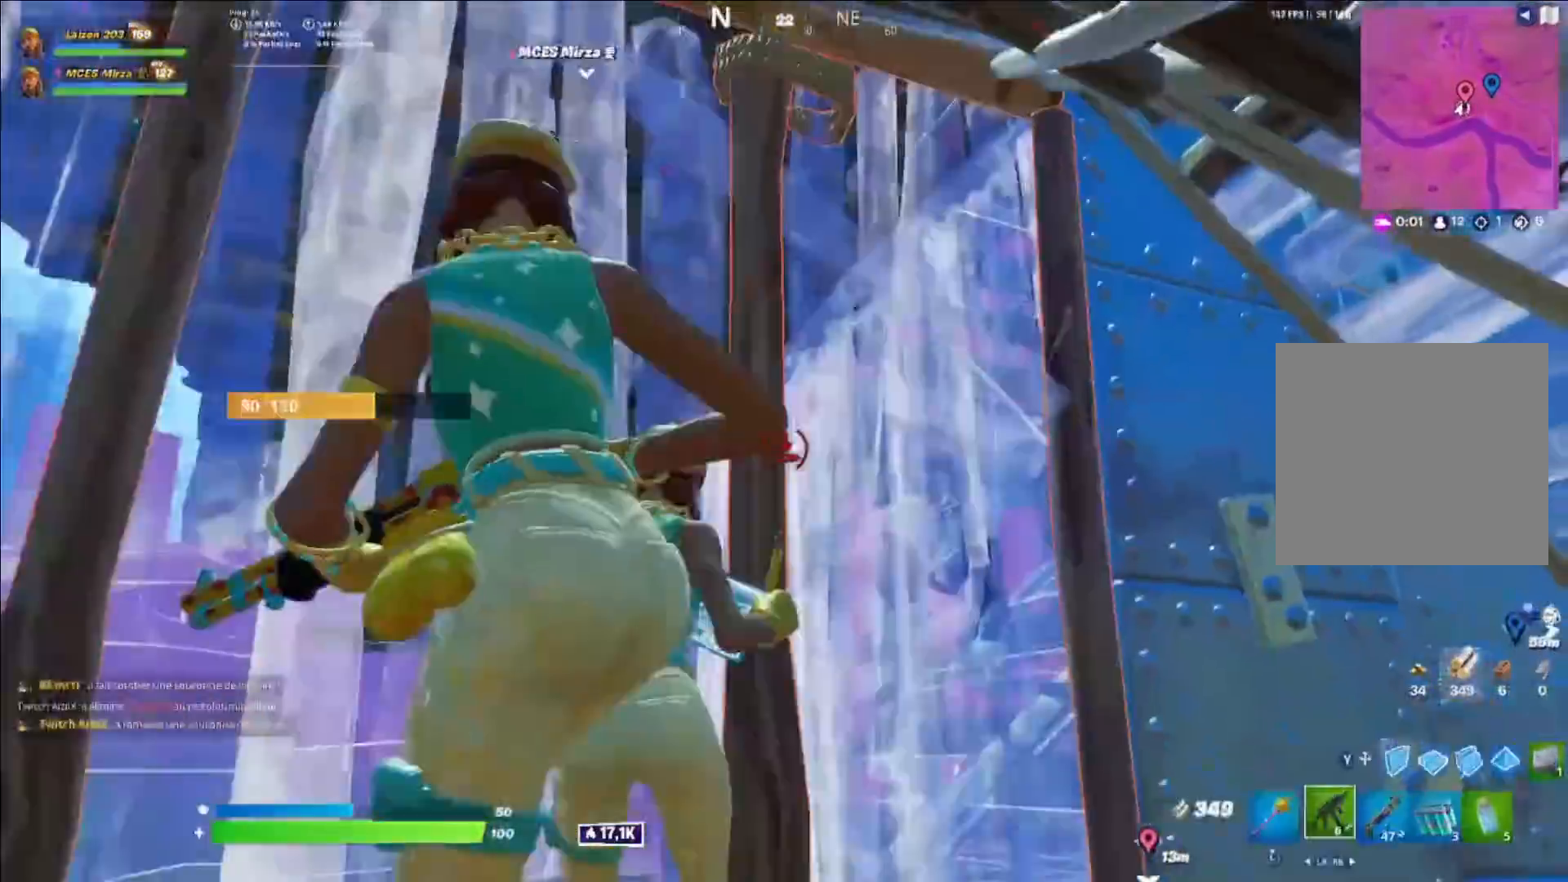
{"buttons": ["R2"], "left_stick": "center", "right_stick": "center", "events": [[40, "Y", "up"], [80, "right_stick", "down-right"], [240, "left_stick", "right"], [240, "right_stick", "center"], [360, "R2", "down"], [480, "left_stick", "center"]]}
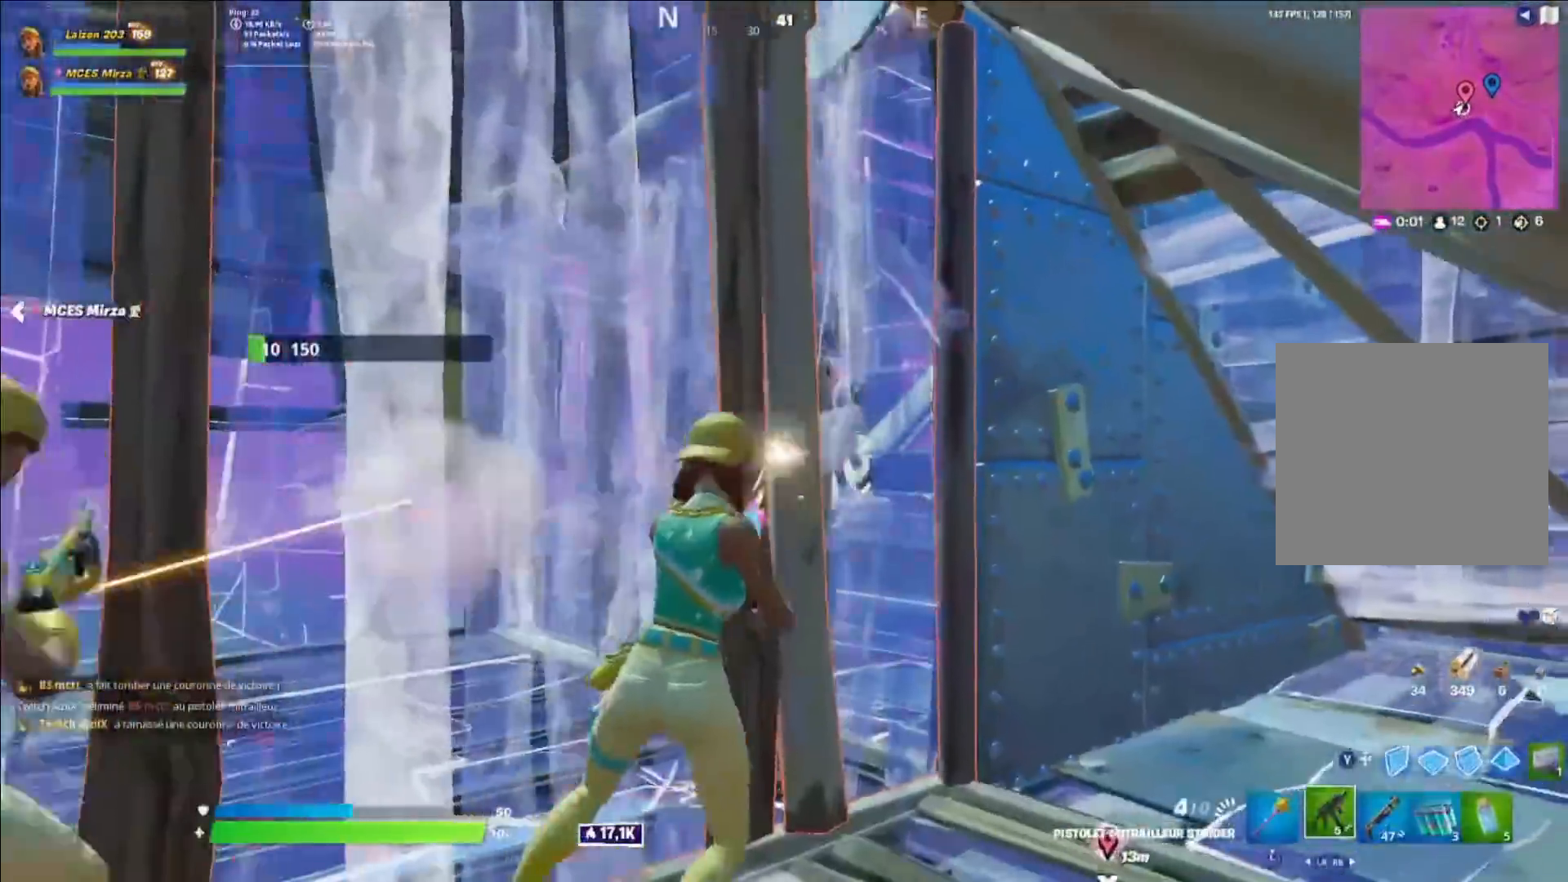
{"buttons": [], "left_stick": "left", "right_stick": "center", "events": [[80, "left_stick", "left"], [160, "left_stick", "up-left"], [200, "L3", "down"], [240, "R2", "up"], [360, "L3", "up"], [520, "left_stick", "left"]]}
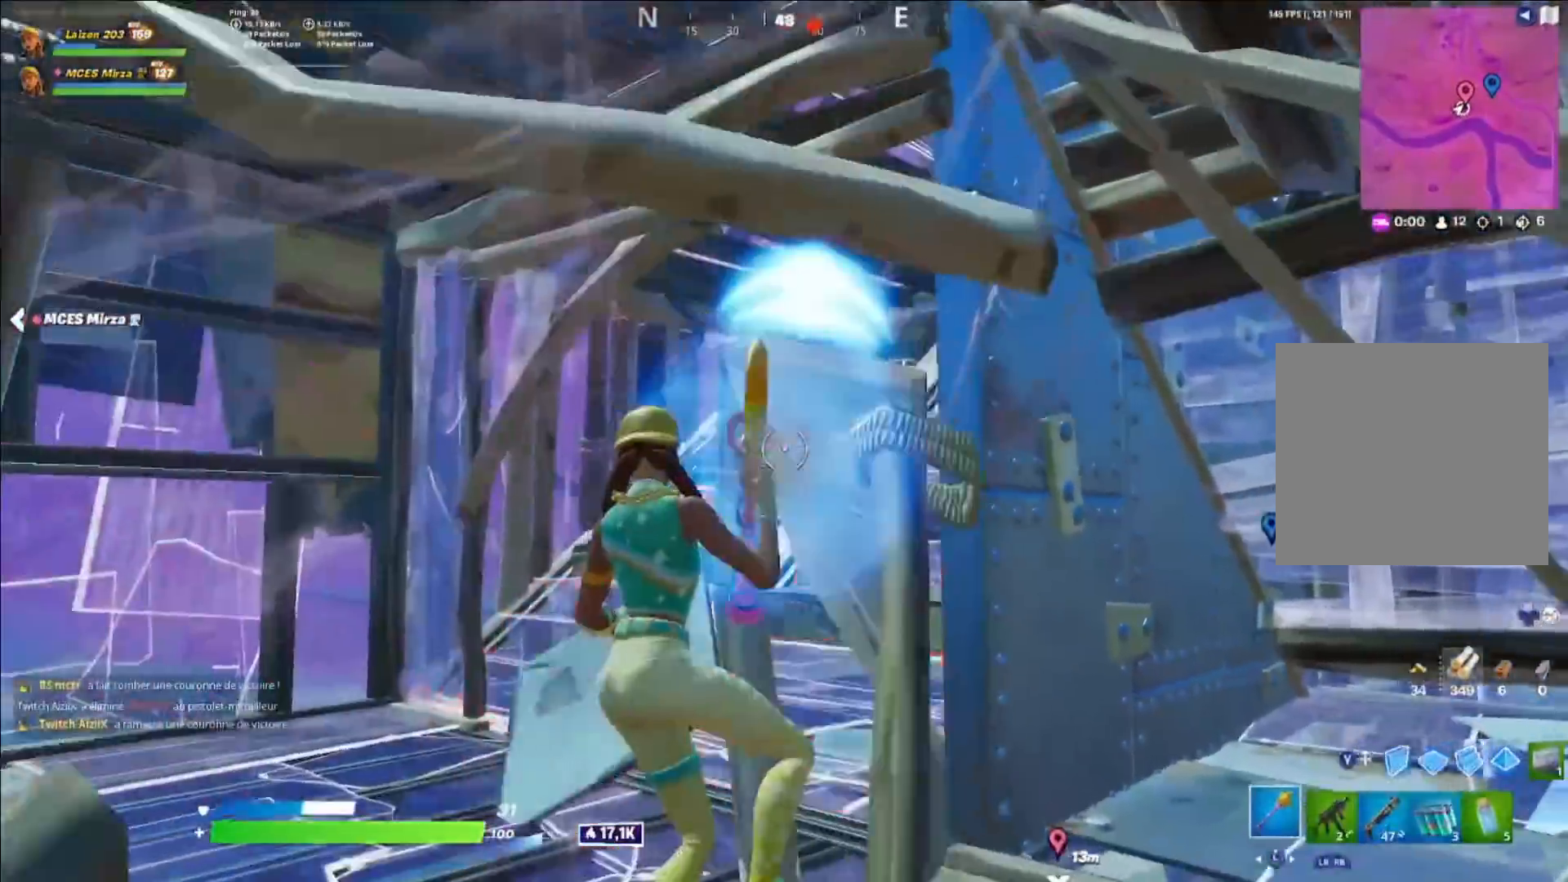
{"buttons": [], "left_stick": "right", "right_stick": "center", "events": [[40, "Y", "down"], [40, "right_stick", "up-right"], [120, "R2", "down"], [160, "Y", "up"], [160, "right_stick", "down-left"], [200, "L2", "down"], [200, "R2", "up"], [240, "Y", "down"], [240, "right_stick", "center"], [280, "Y", "up"], [320, "L2", "up"], [320, "Y", "down"], [320, "left_stick", "up"], [360, "Y", "up"], [400, "R1", "down"], [440, "R1", "up"], [440, "left_stick", "right"]]}
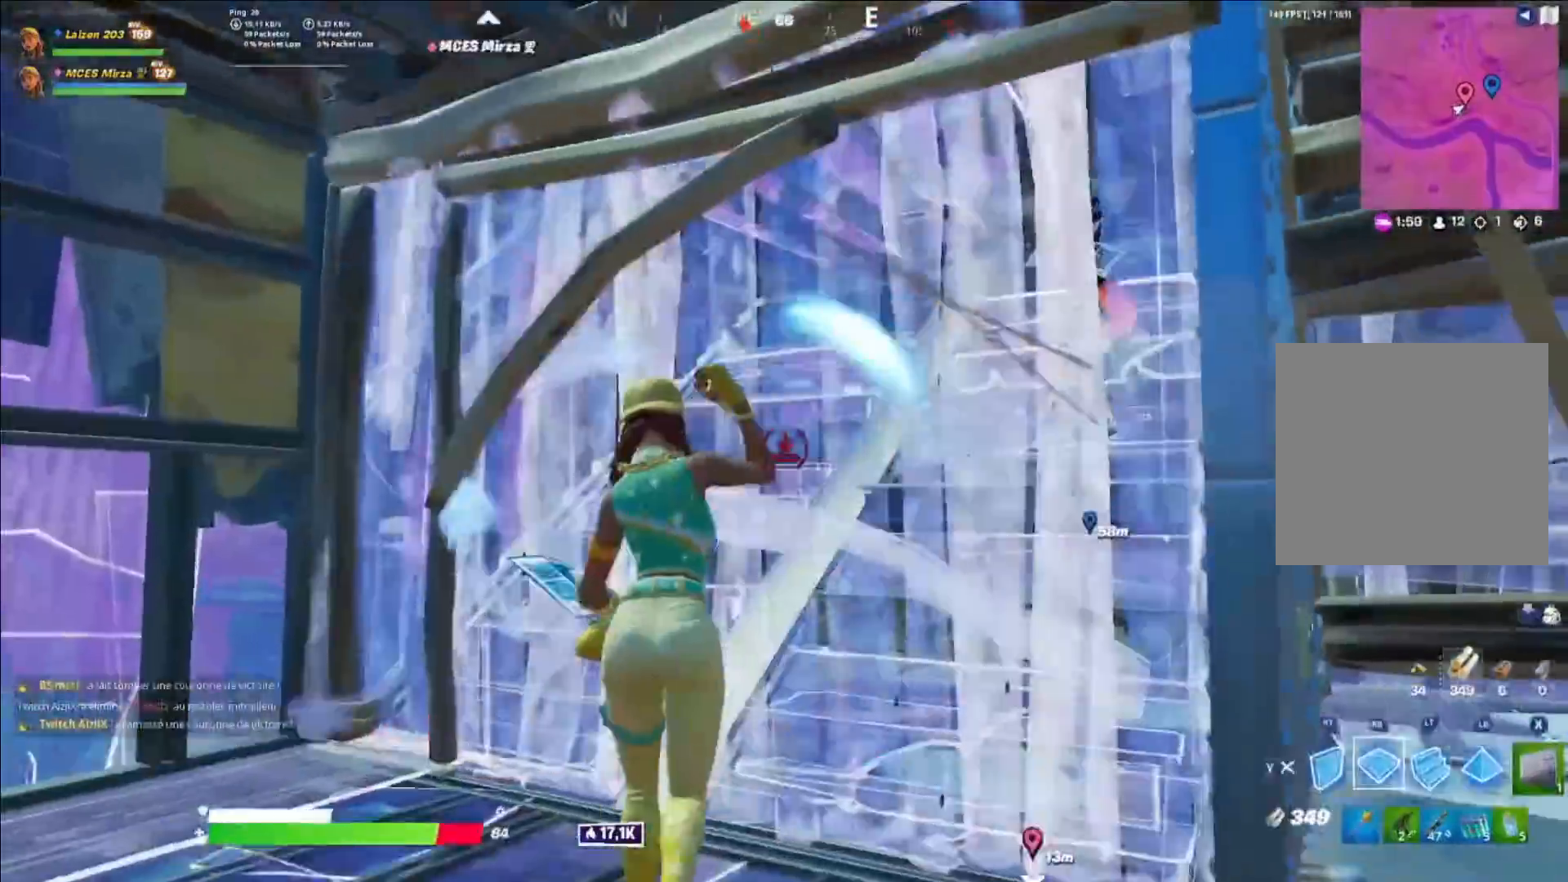
{"buttons": [], "left_stick": "down-right", "right_stick": "center", "events": [[80, "R1", "down"], [120, "R1", "up"], [240, "right_stick", "left"], [280, "left_stick", "down-right"], [360, "right_stick", "center"], [400, "R2", "down"], [520, "R2", "up"]]}
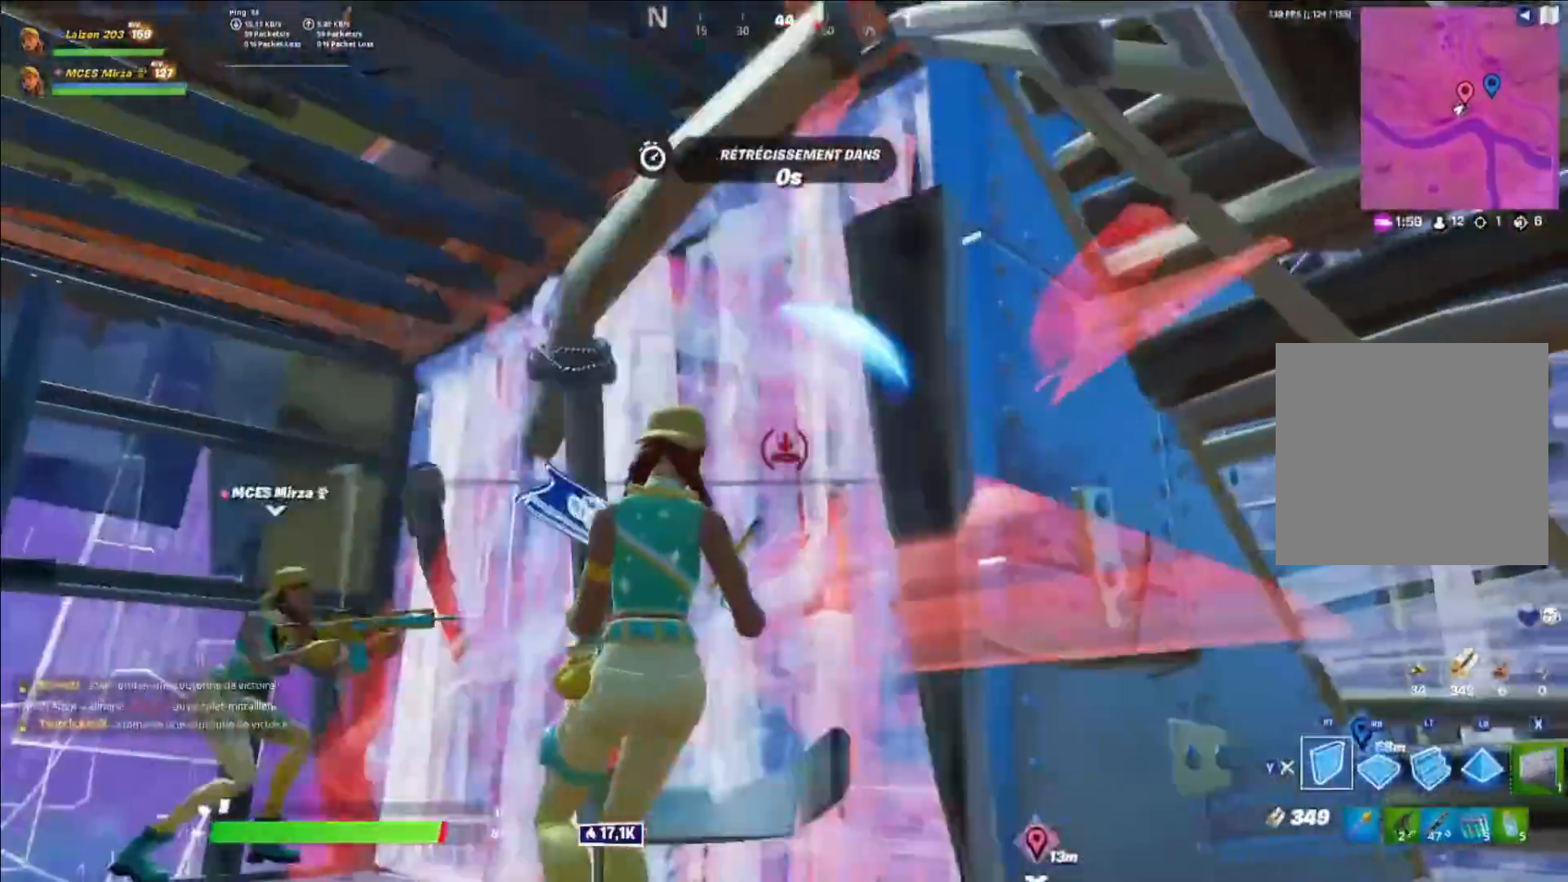
{"buttons": ["Y"], "left_stick": "down-right", "right_stick": "center", "events": [[280, "Y", "down"], [360, "Y", "up"], [480, "Y", "down"]]}
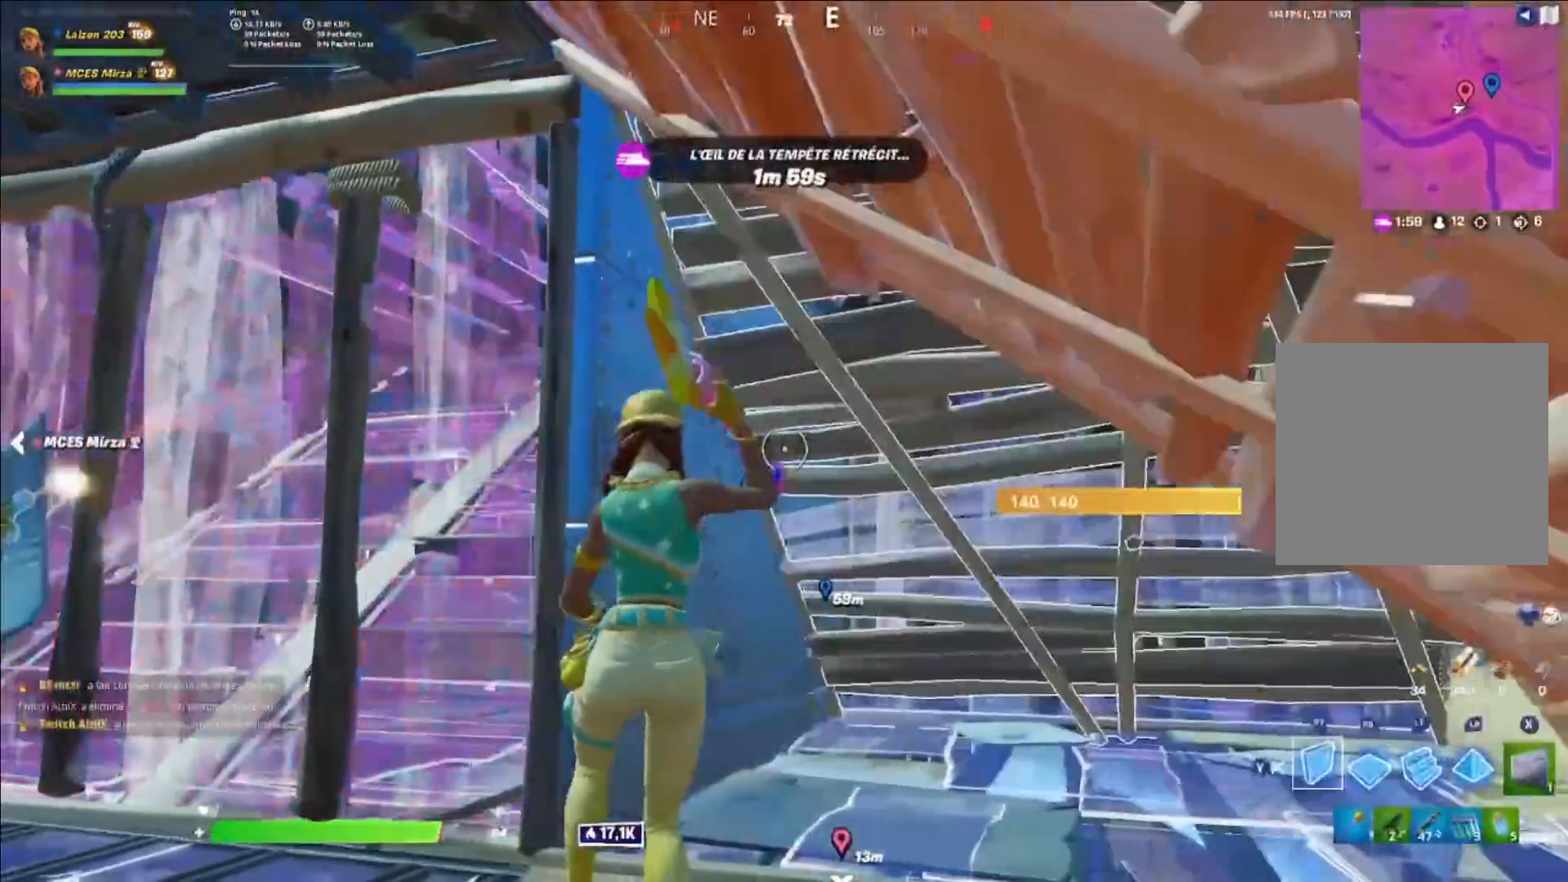
{"buttons": [], "left_stick": "up-right", "right_stick": "center", "events": [[40, "R2", "down"], [80, "Y", "up"], [80, "left_stick", "right"], [200, "R2", "up"], [200, "Y", "down"], [200, "left_stick", "up-right"], [320, "L1", "down"], [320, "Y", "up"], [320, "right_stick", "left"], [400, "L1", "up"], [480, "right_stick", "center"]]}
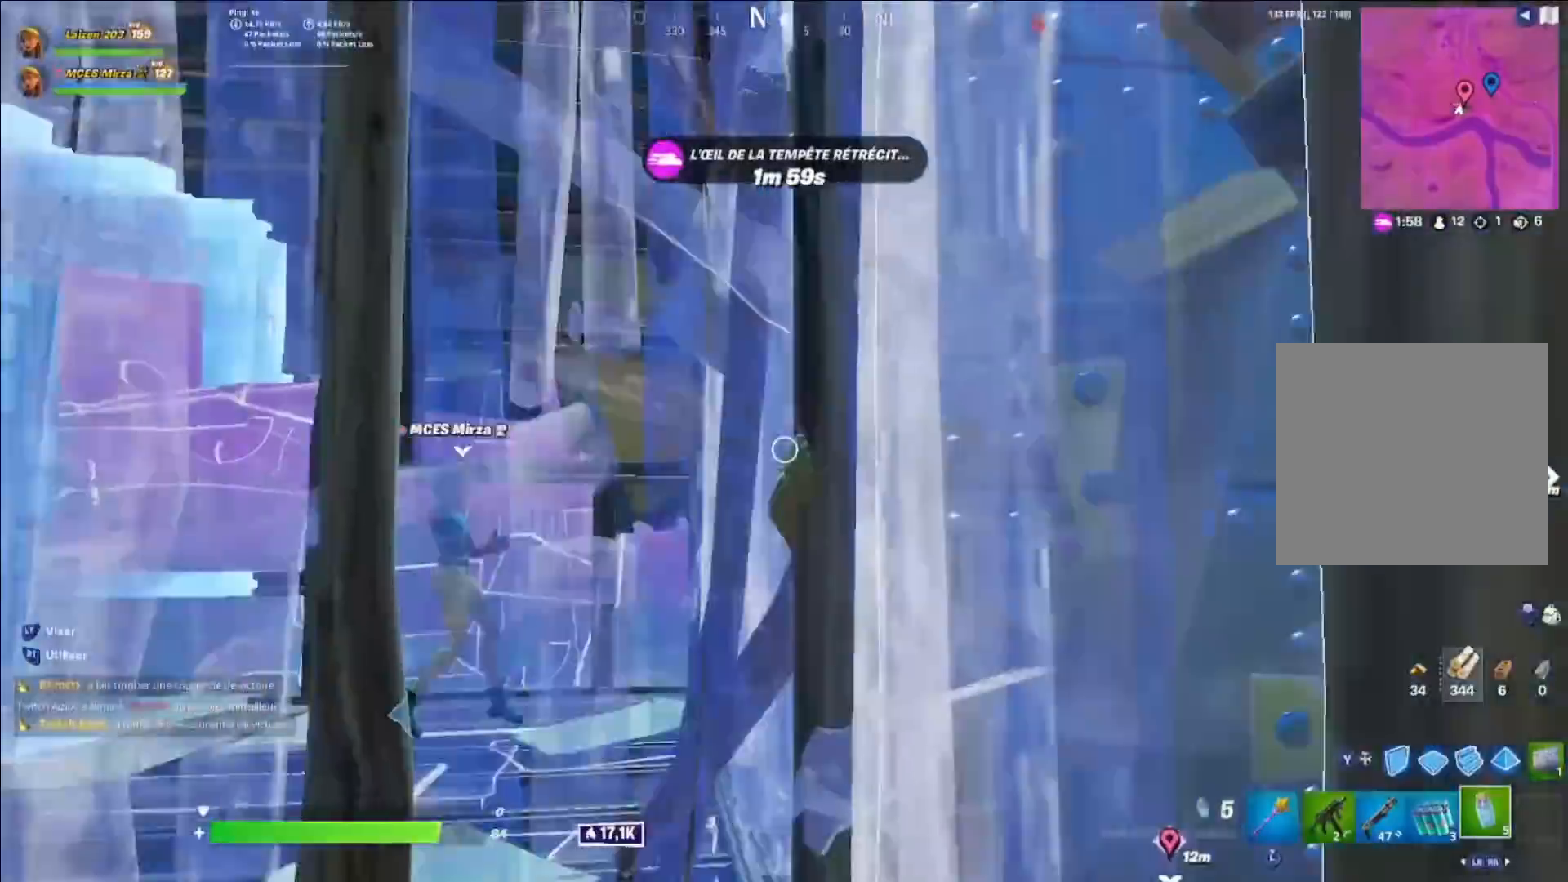
{"buttons": ["R3"], "left_stick": "center", "right_stick": "center", "events": [[80, "R2", "down"], [80, "left_stick", "center"], [160, "R2", "up"], [240, "R2", "down"], [320, "R2", "up"], [360, "R2", "down"], [440, "R2", "up"], [480, "R3", "down"]]}
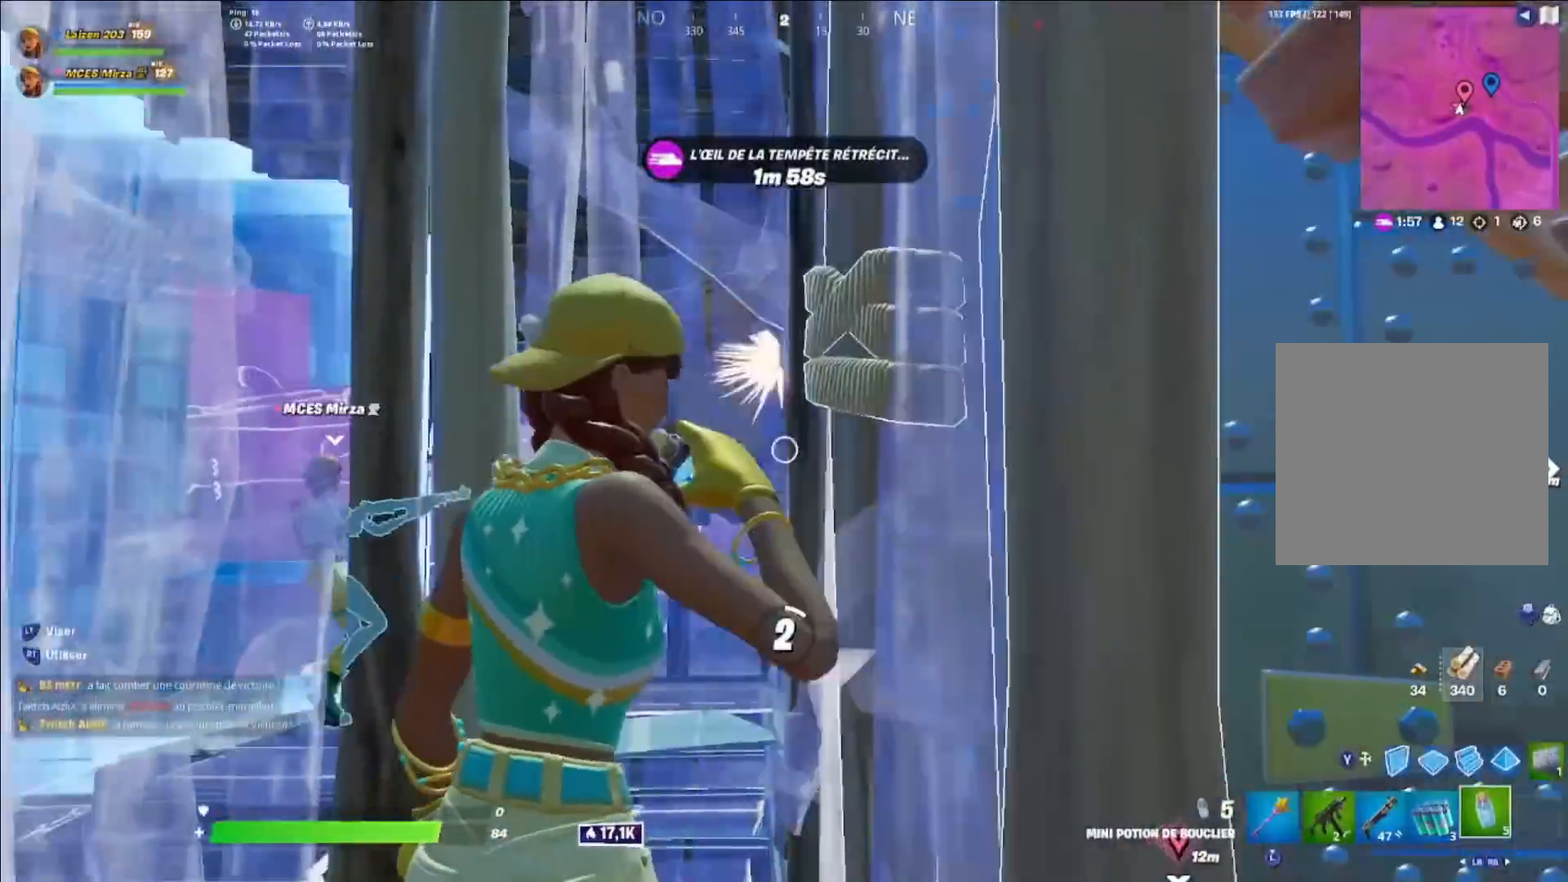
{"buttons": [], "left_stick": "center", "right_stick": "center", "events": [[200, "R3", "up"], [240, "right_stick", "left"], [400, "right_stick", "center"], [440, "R3", "down"], [520, "R3", "up"]]}
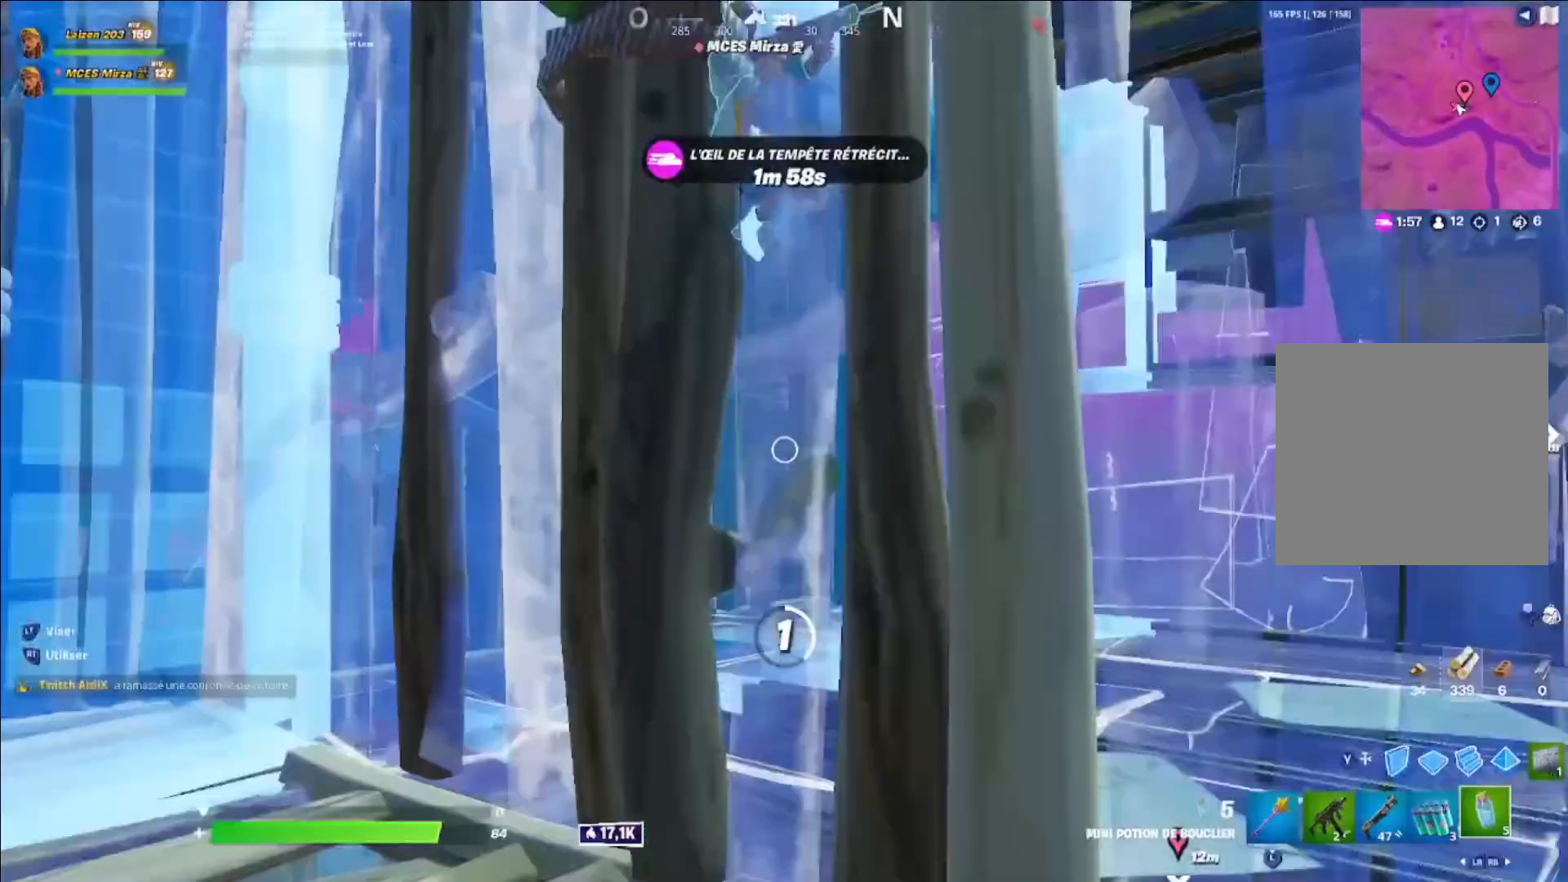
{"buttons": [], "left_stick": "center", "right_stick": "center", "events": []}
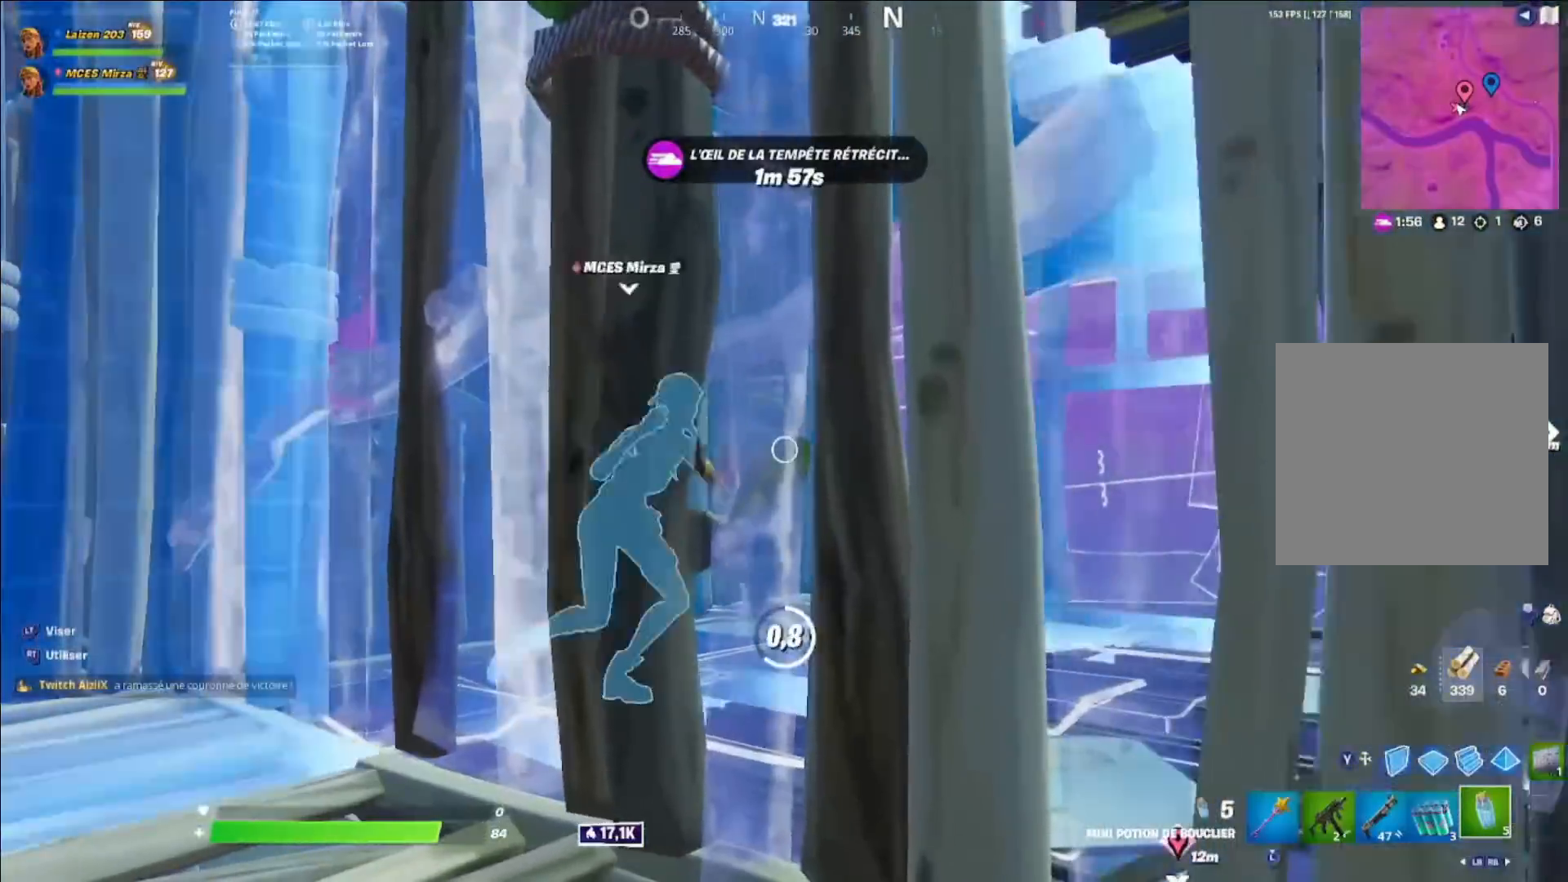
{"buttons": [], "left_stick": "left", "right_stick": "right", "events": [[320, "right_stick", "right"], [480, "left_stick", "left"]]}
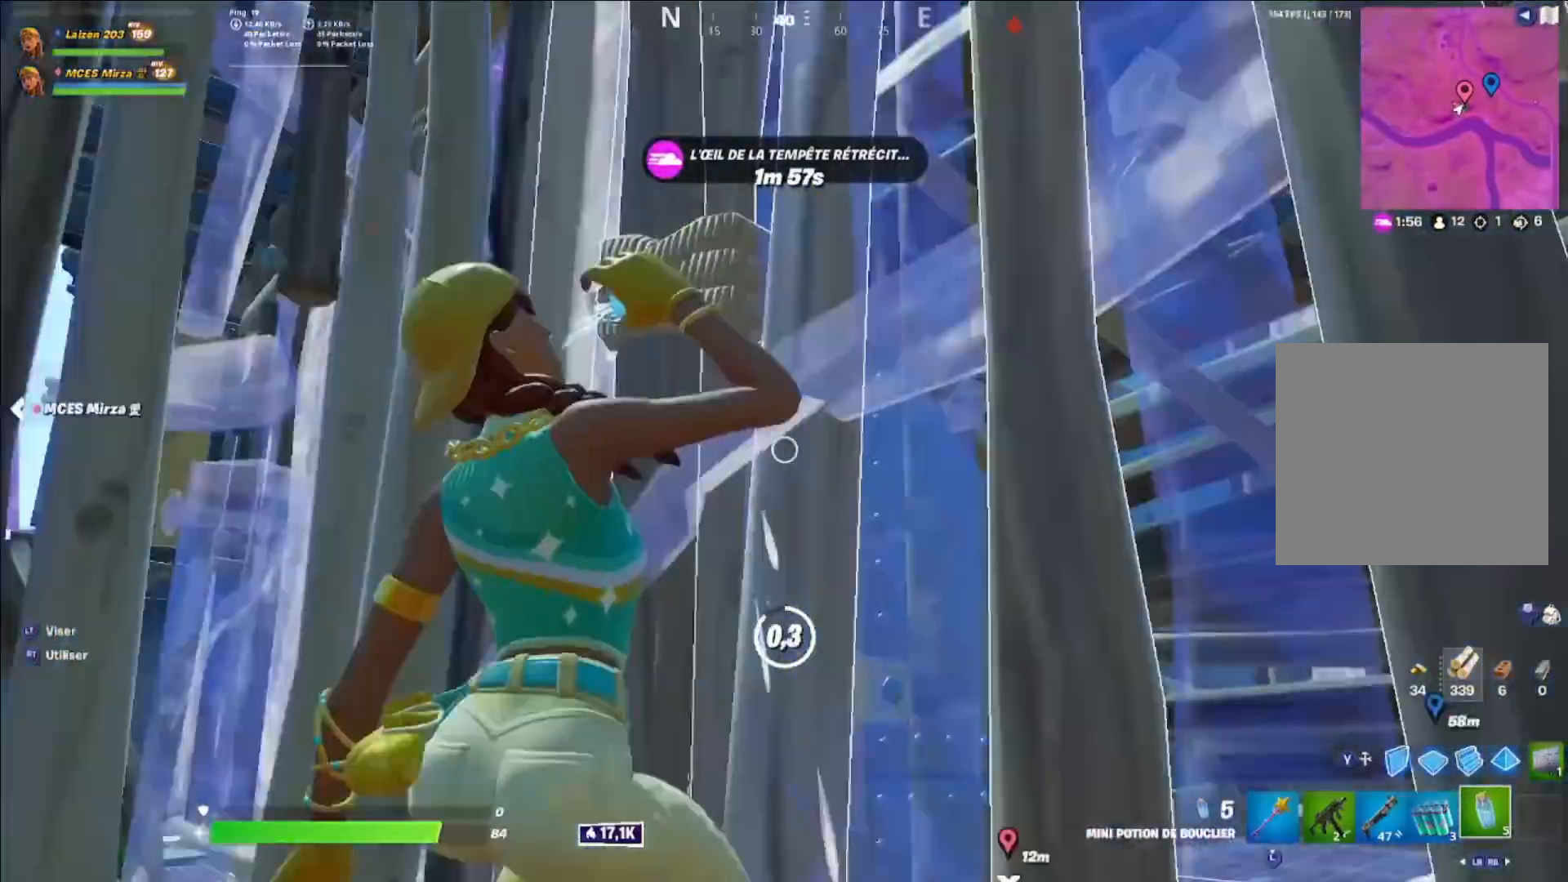
{"buttons": ["R2"], "left_stick": "up-left", "right_stick": "up-right", "events": [[40, "right_stick", "center"], [160, "left_stick", "center"], [320, "B", "down"], [320, "right_stick", "down"], [360, "R2", "down"], [360, "left_stick", "up-left"], [440, "B", "up"], [440, "right_stick", "up-right"]]}
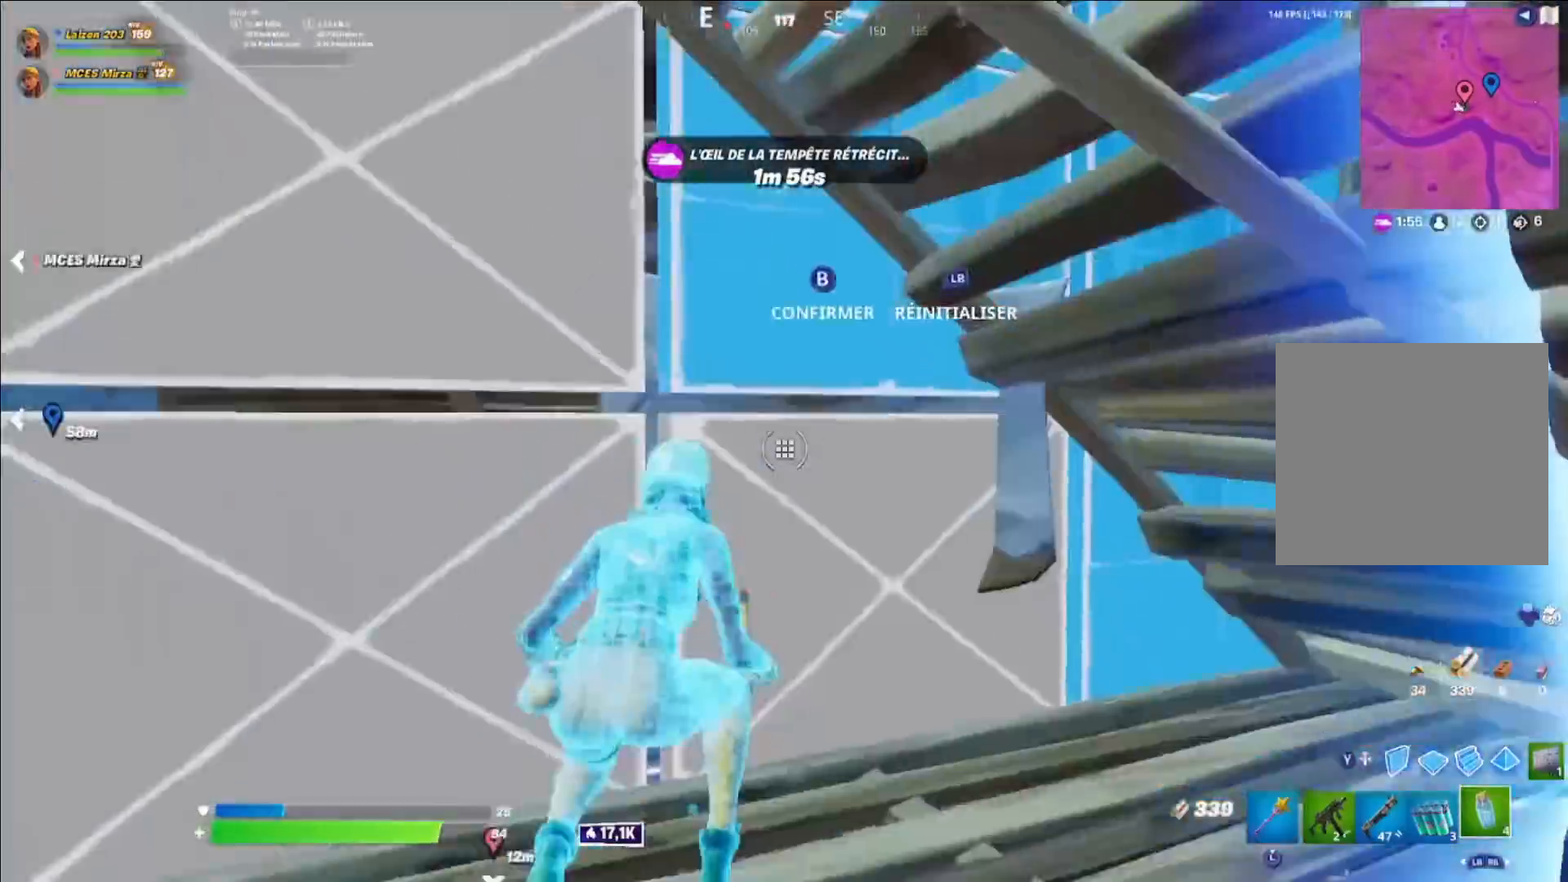
{"buttons": ["R2"], "left_stick": "up", "right_stick": "center", "events": [[40, "R2", "up"], [40, "right_stick", "left"], [80, "L1", "down"], [120, "right_stick", "center"], [200, "A", "down"], [200, "L1", "up"], [200, "left_stick", "up"], [320, "A", "up"], [360, "R2", "down"], [480, "R2", "up"], [520, "R2", "down"]]}
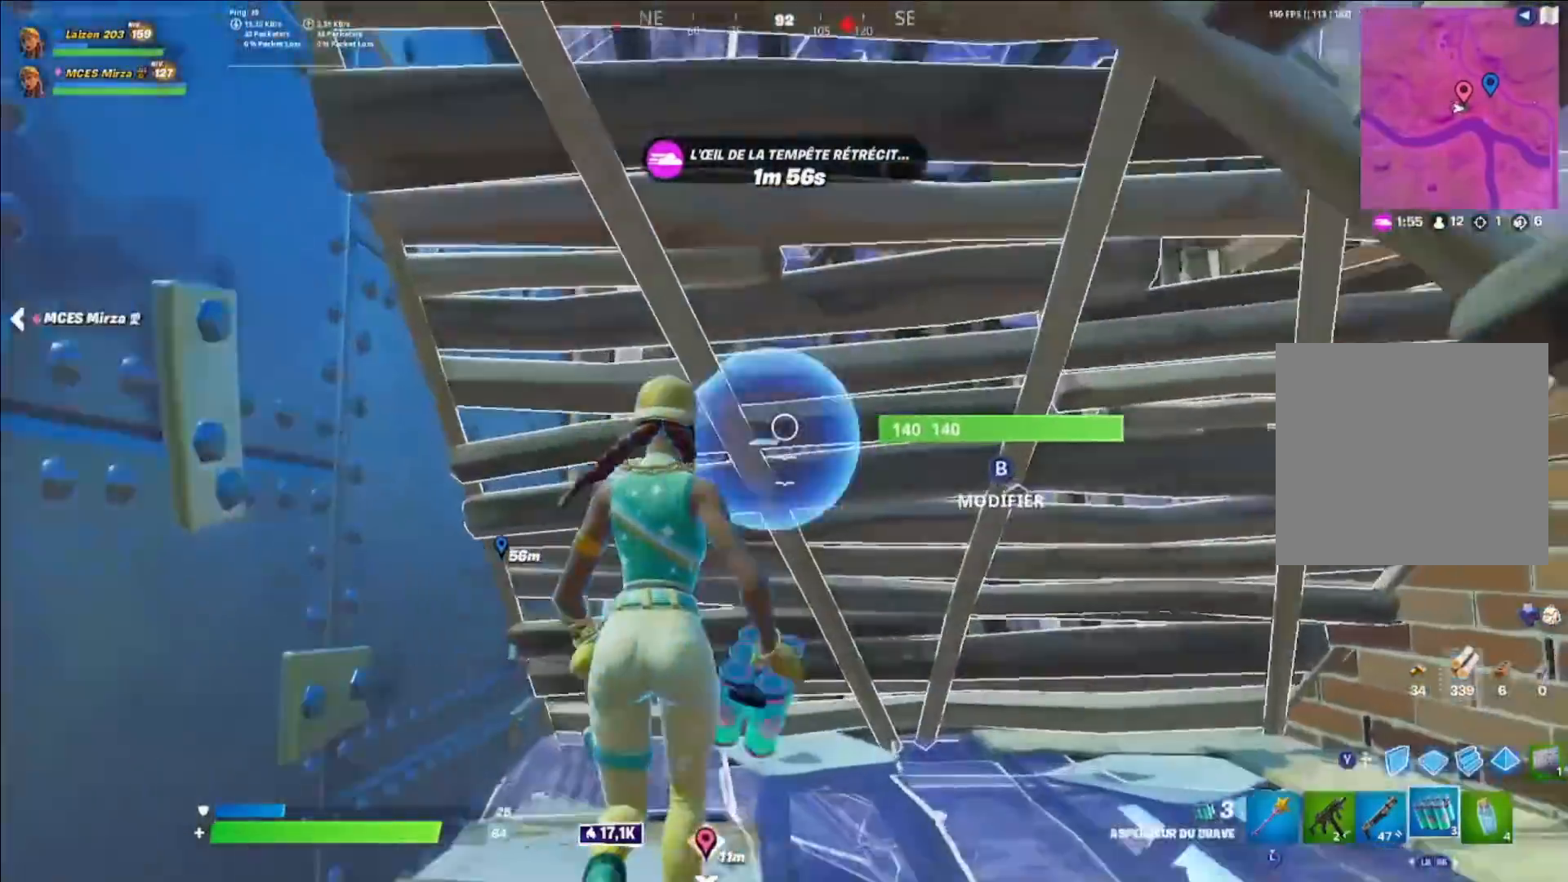
{"buttons": [], "left_stick": "down-left", "right_stick": "left", "events": [[80, "R2", "up"], [80, "left_stick", "up-right"], [120, "R2", "down"], [200, "R2", "up"], [200, "left_stick", "right"], [320, "left_stick", "down-right"], [320, "right_stick", "left"], [480, "left_stick", "down-left"]]}
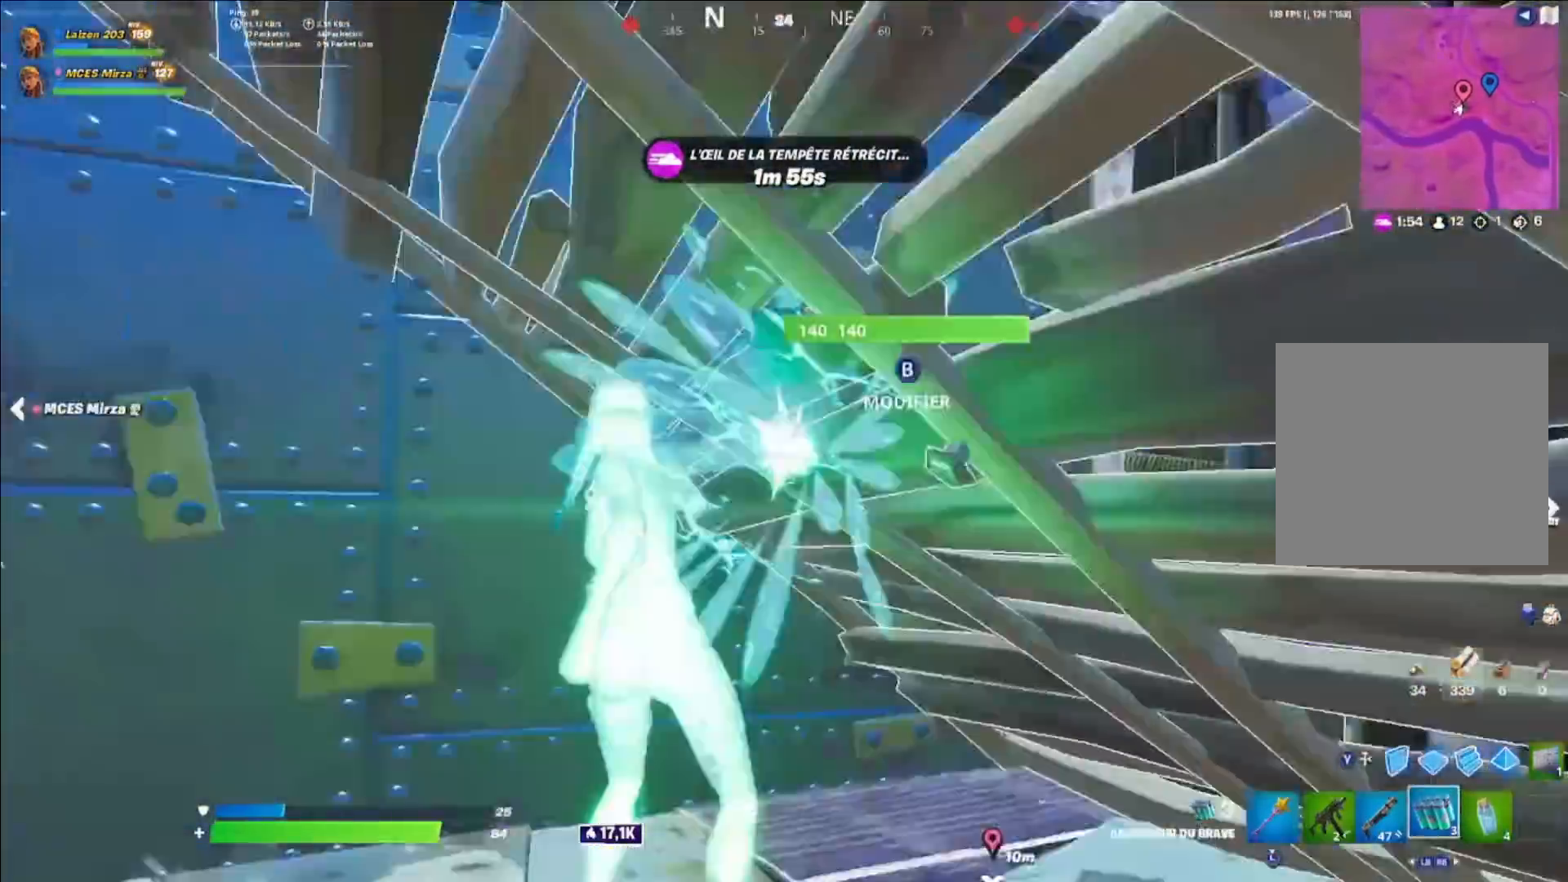
{"buttons": ["R1"], "left_stick": "left", "right_stick": "center", "events": [[40, "right_stick", "center"], [80, "R3", "down"], [120, "left_stick", "up"], [160, "R3", "up"], [200, "left_stick", "up-left"], [240, "Y", "down"], [320, "left_stick", "left"], [360, "R1", "down"], [360, "right_stick", "down-right"], [400, "Y", "up"], [440, "A", "down"], [480, "right_stick", "center"], [520, "A", "up"]]}
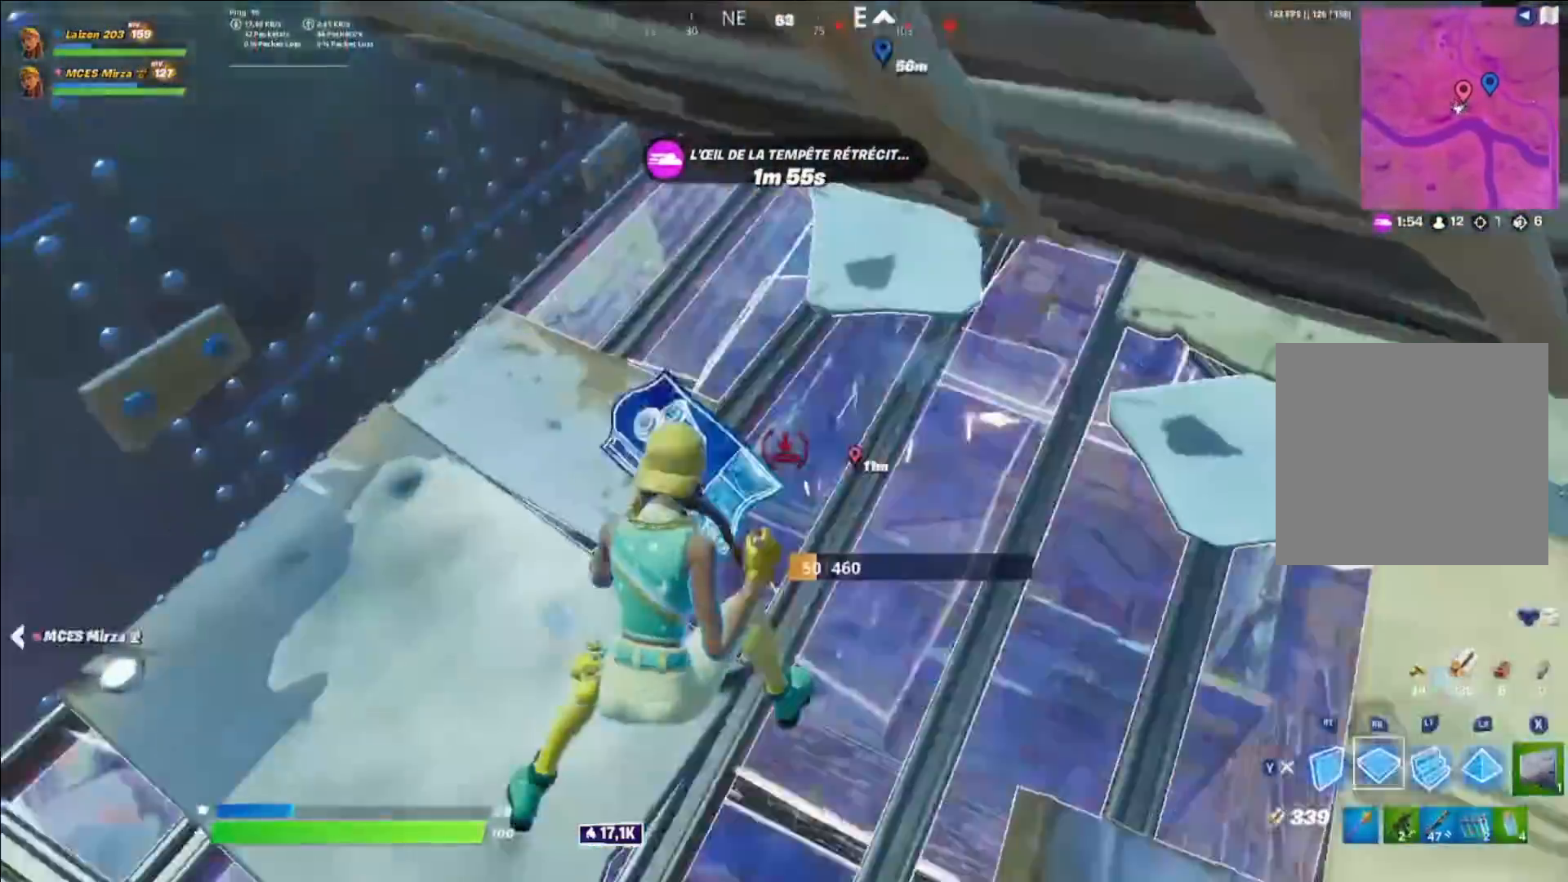
{"buttons": ["R1"], "left_stick": "up-left", "right_stick": "center", "events": [[80, "left_stick", "down-left"], [240, "A", "down"], [360, "left_stick", "up-left"], [400, "A", "up"]]}
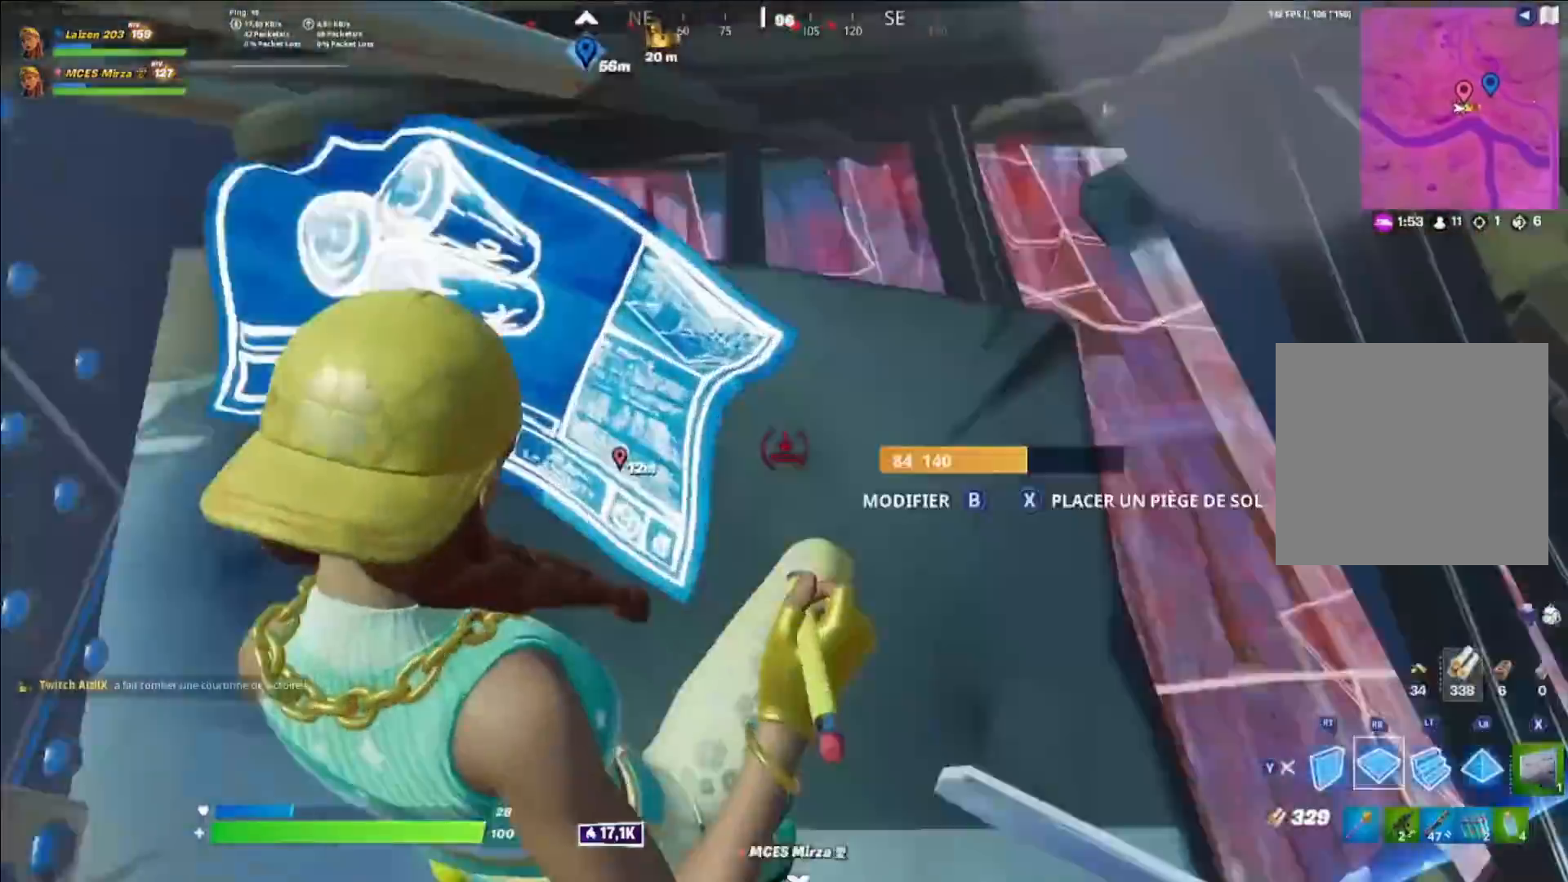
{"buttons": ["R1"], "left_stick": "right", "right_stick": "center", "events": [[80, "left_stick", "up"], [280, "left_stick", "right"]]}
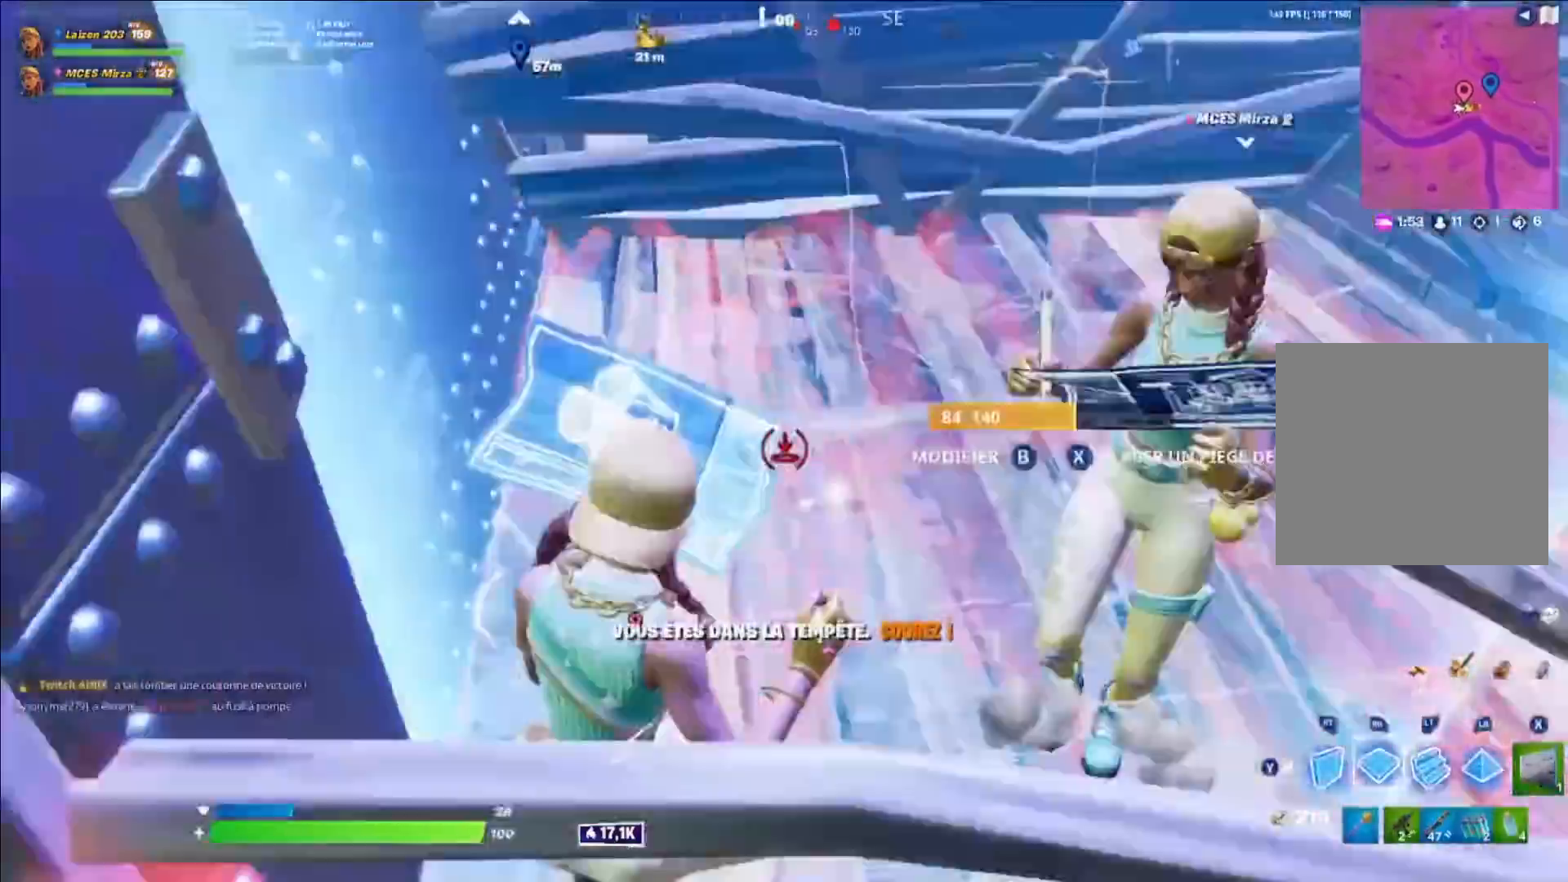
{"buttons": ["R1"], "left_stick": "up-left", "right_stick": "center", "events": [[120, "left_stick", "up"], [320, "left_stick", "up-left"]]}
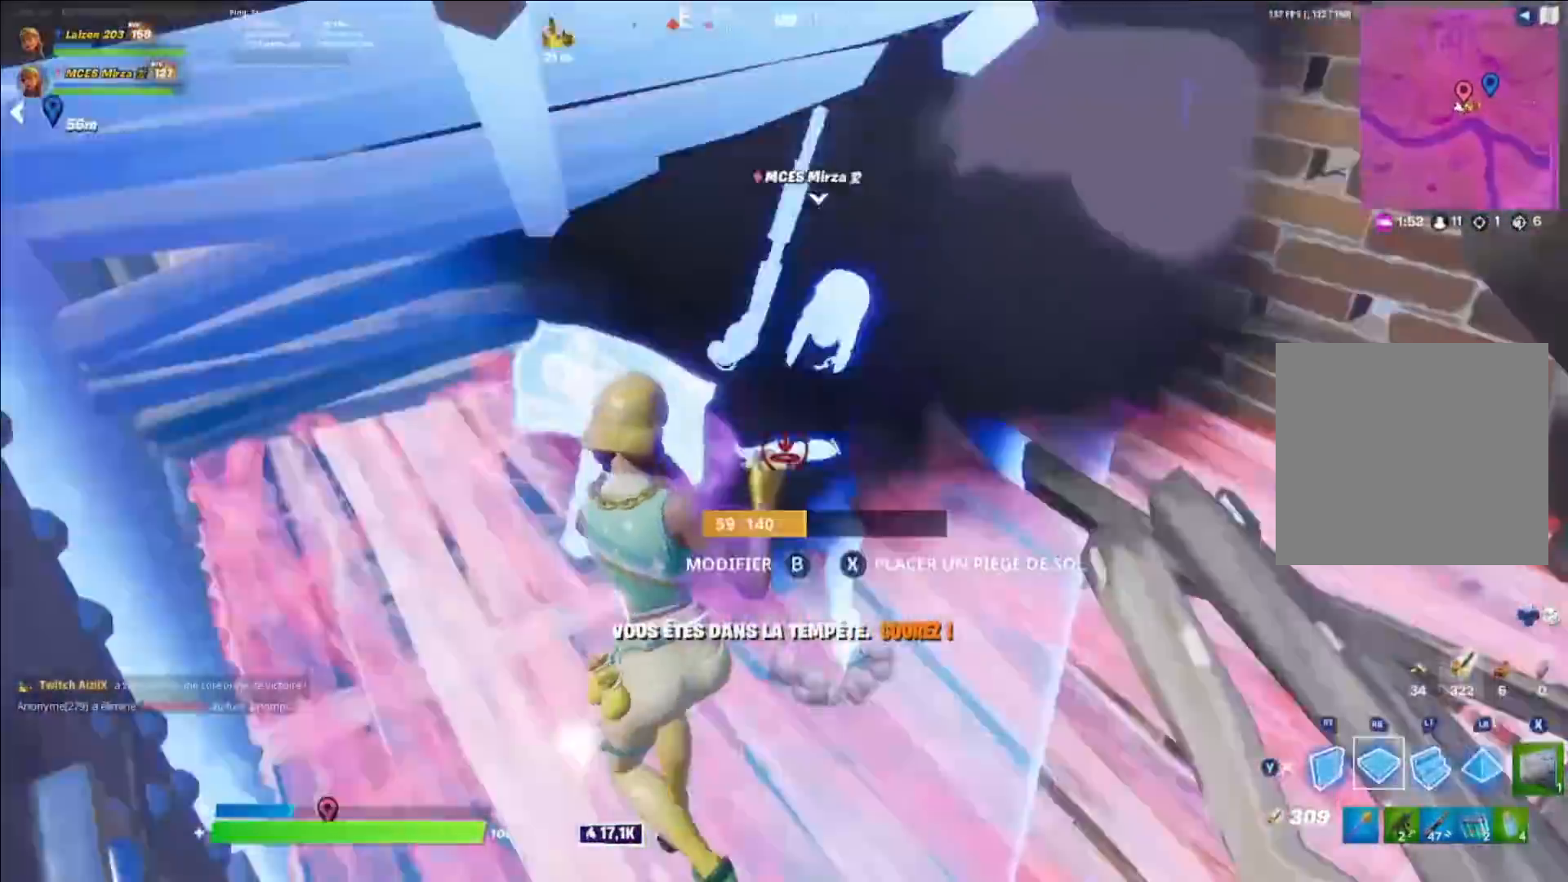
{"buttons": ["R1"], "left_stick": "down-left", "right_stick": "center", "events": [[120, "left_stick", "left"], [200, "right_stick", "right"], [320, "left_stick", "down-left"], [320, "right_stick", "center"]]}
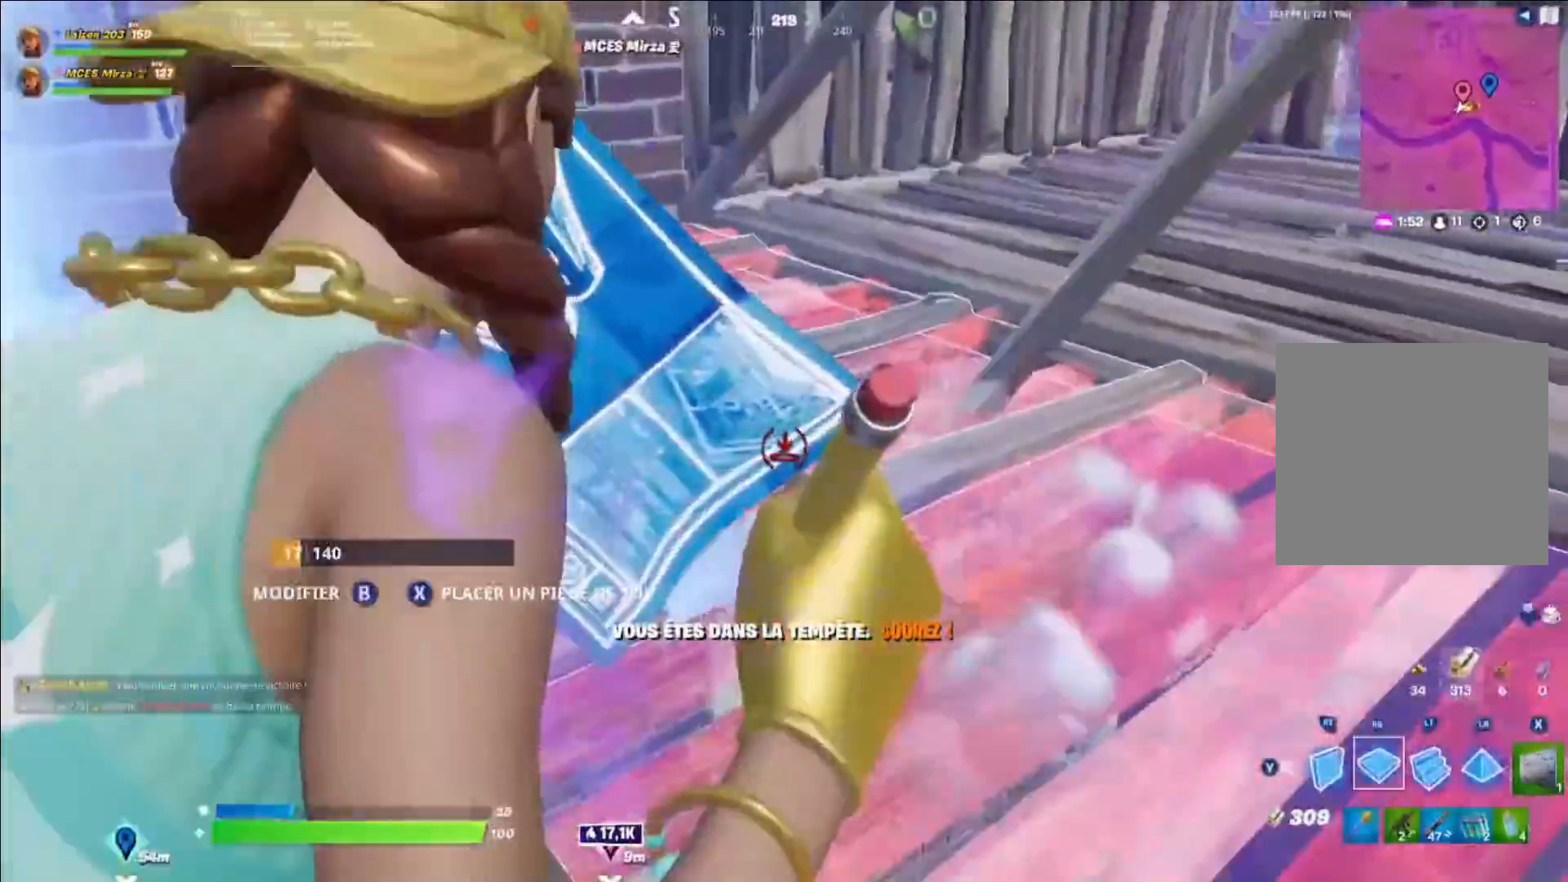
{"buttons": ["R2"], "left_stick": "up-left", "right_stick": "center", "events": [[120, "left_stick", "up-left"], [200, "X", "down"], [240, "X", "up"], [280, "R1", "up"], [280, "right_stick", "up"], [400, "right_stick", "center"], [440, "R2", "down"]]}
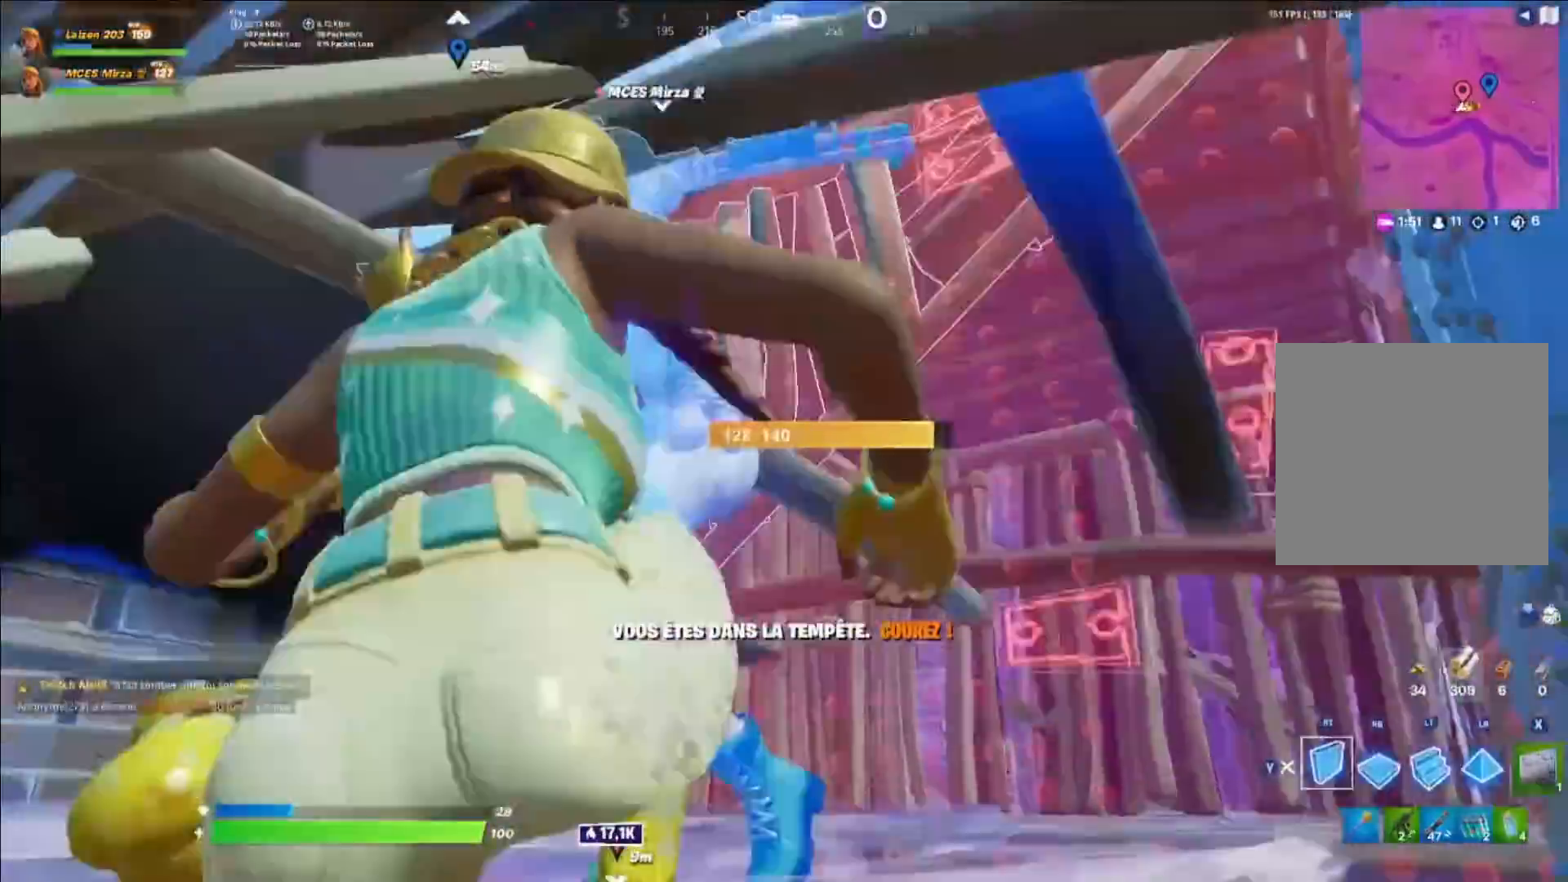
{"buttons": ["A", "R1"], "left_stick": "up-left", "right_stick": "center", "events": [[40, "left_stick", "up"], [160, "R2", "up"], [200, "left_stick", "up-right"], [240, "right_stick", "down-left"], [280, "R2", "down"], [360, "R1", "down"], [400, "R2", "up"], [400, "left_stick", "up-left"], [440, "R1", "up"], [480, "R1", "down"], [520, "A", "down"], [520, "right_stick", "center"]]}
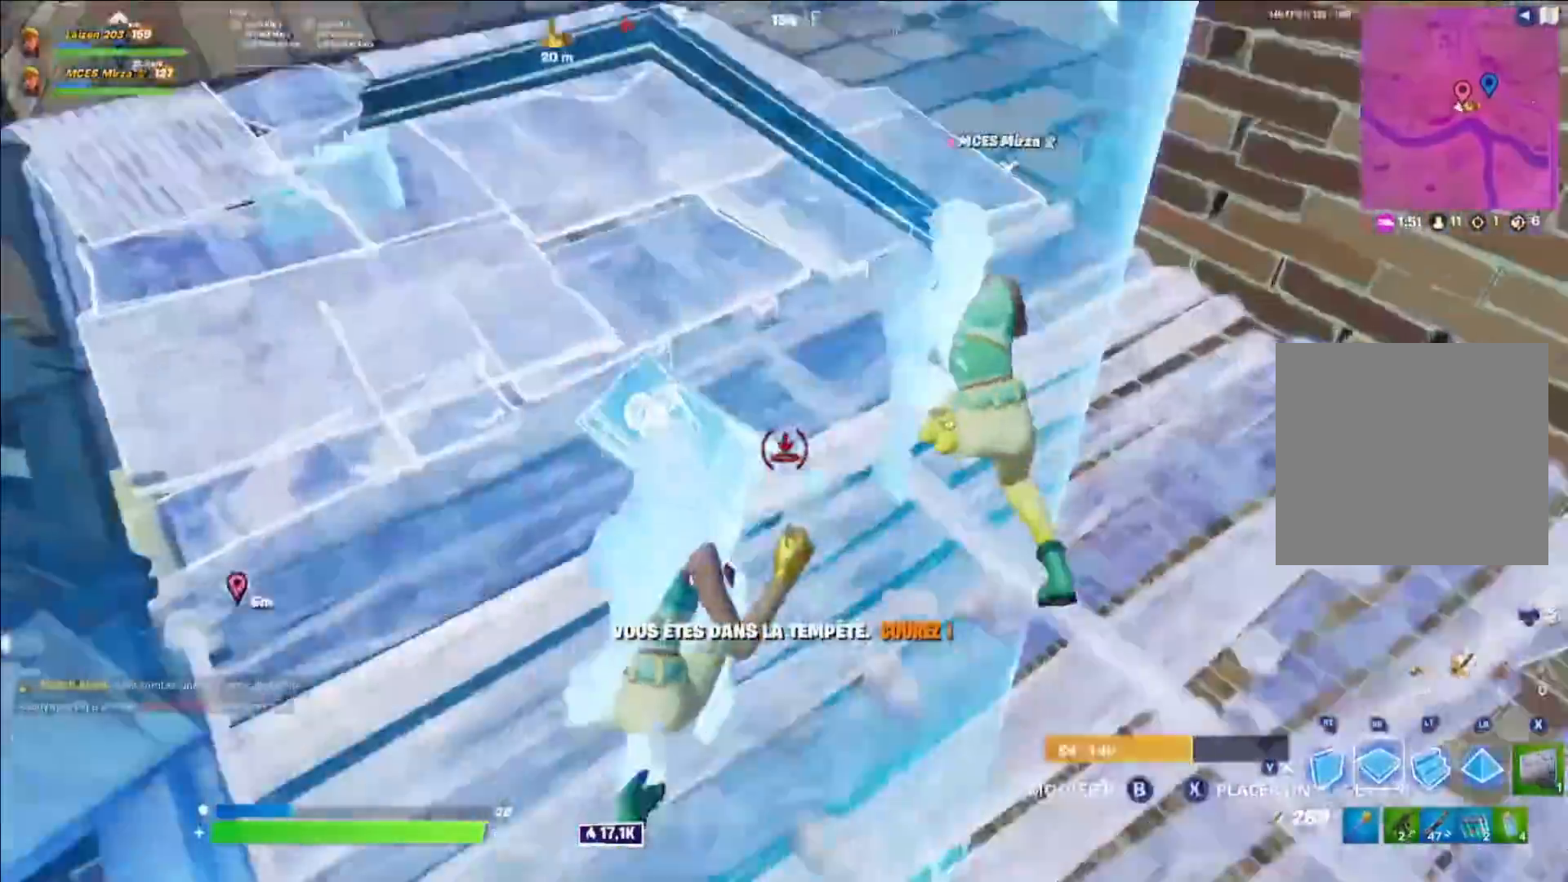
{"buttons": ["L2"], "left_stick": "up-right", "right_stick": "center"}
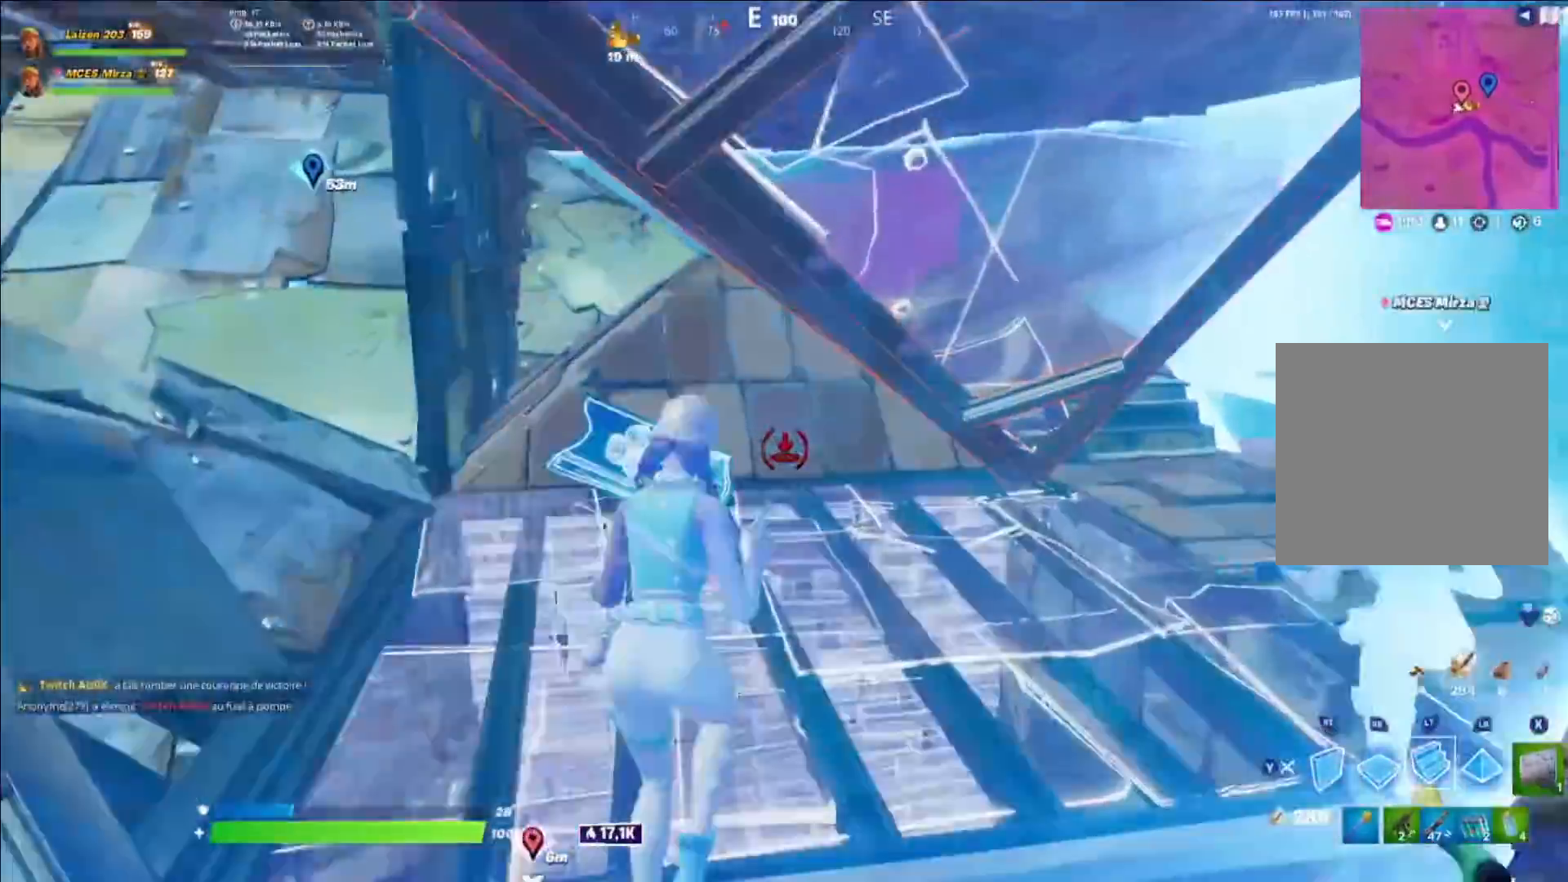
{"buttons": ["R3"], "left_stick": "up-right", "right_stick": "center", "events": [[80, "L2", "up"], [520, "R3", "down"]]}
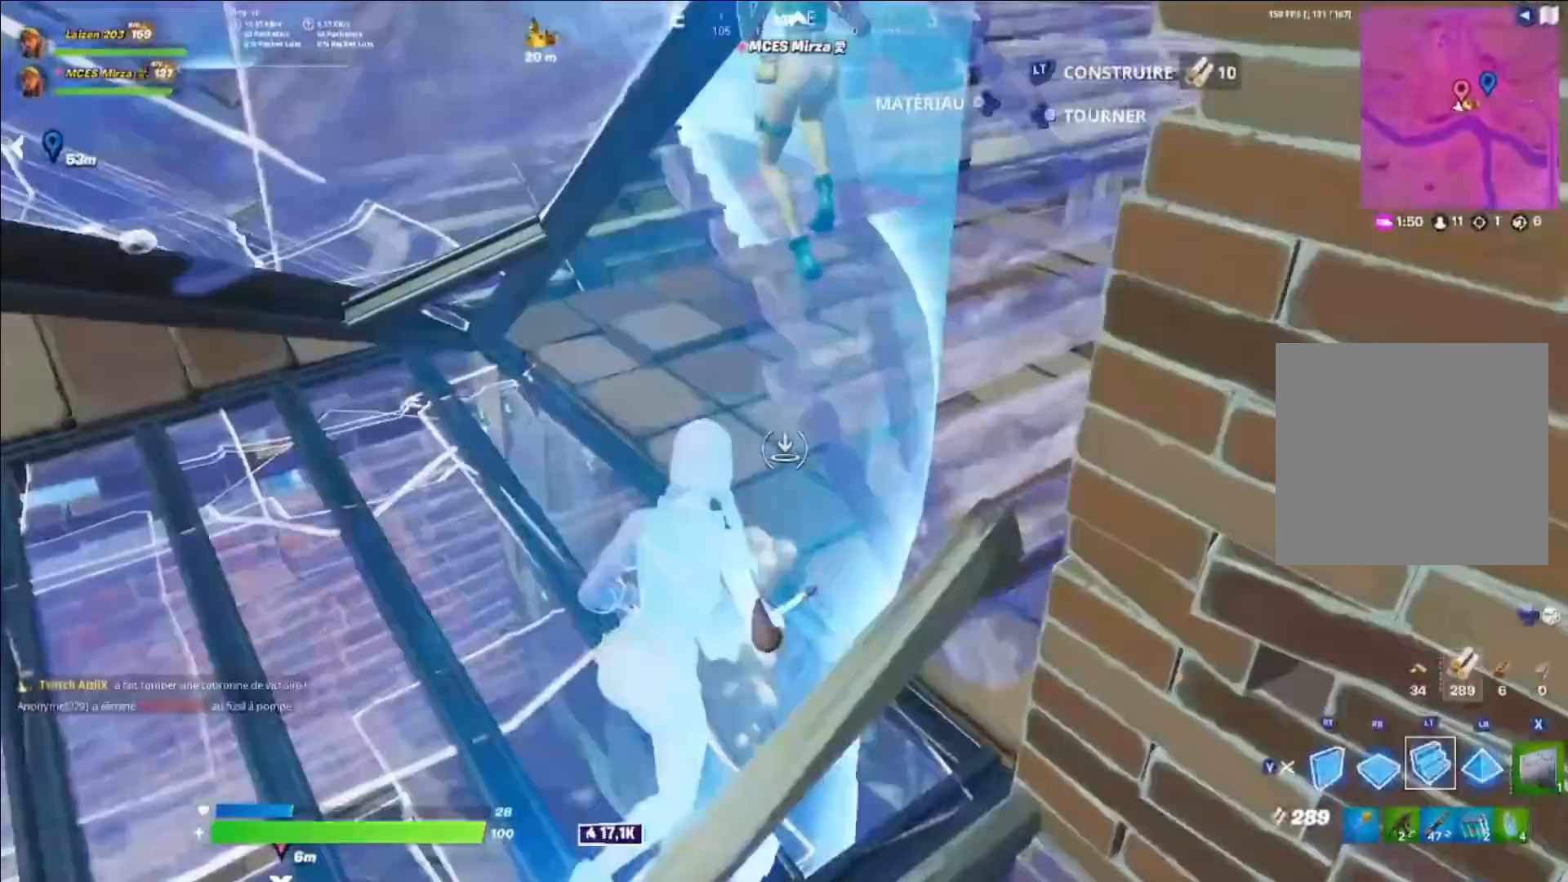
{"buttons": ["R2"], "left_stick": "right", "right_stick": "down-left", "events": [[40, "left_stick", "up"], [160, "R3", "up"], [200, "right_stick", "left"], [400, "right_stick", "down-left"], [440, "left_stick", "right"], [480, "R2", "down"]]}
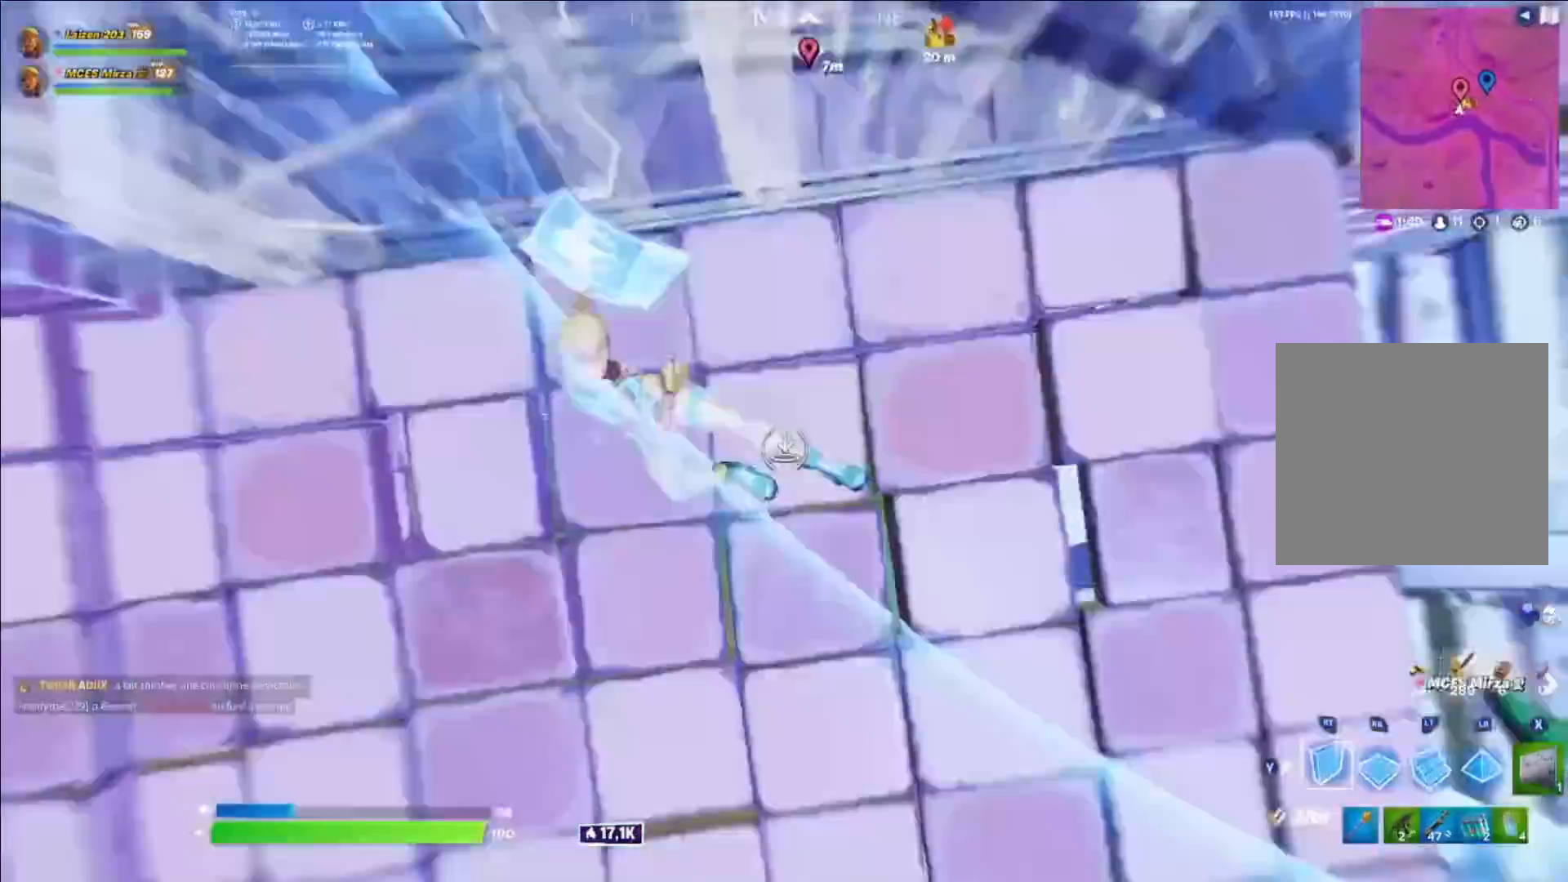
{"buttons": [], "left_stick": "up", "right_stick": "center", "events": [[40, "right_stick", "up"], [80, "R2", "up"], [80, "left_stick", "up-right"], [160, "right_stick", "up-right"], [280, "right_stick", "center"], [320, "A", "down"], [360, "R1", "down"], [400, "left_stick", "up"], [440, "A", "up"], [480, "R1", "up"]]}
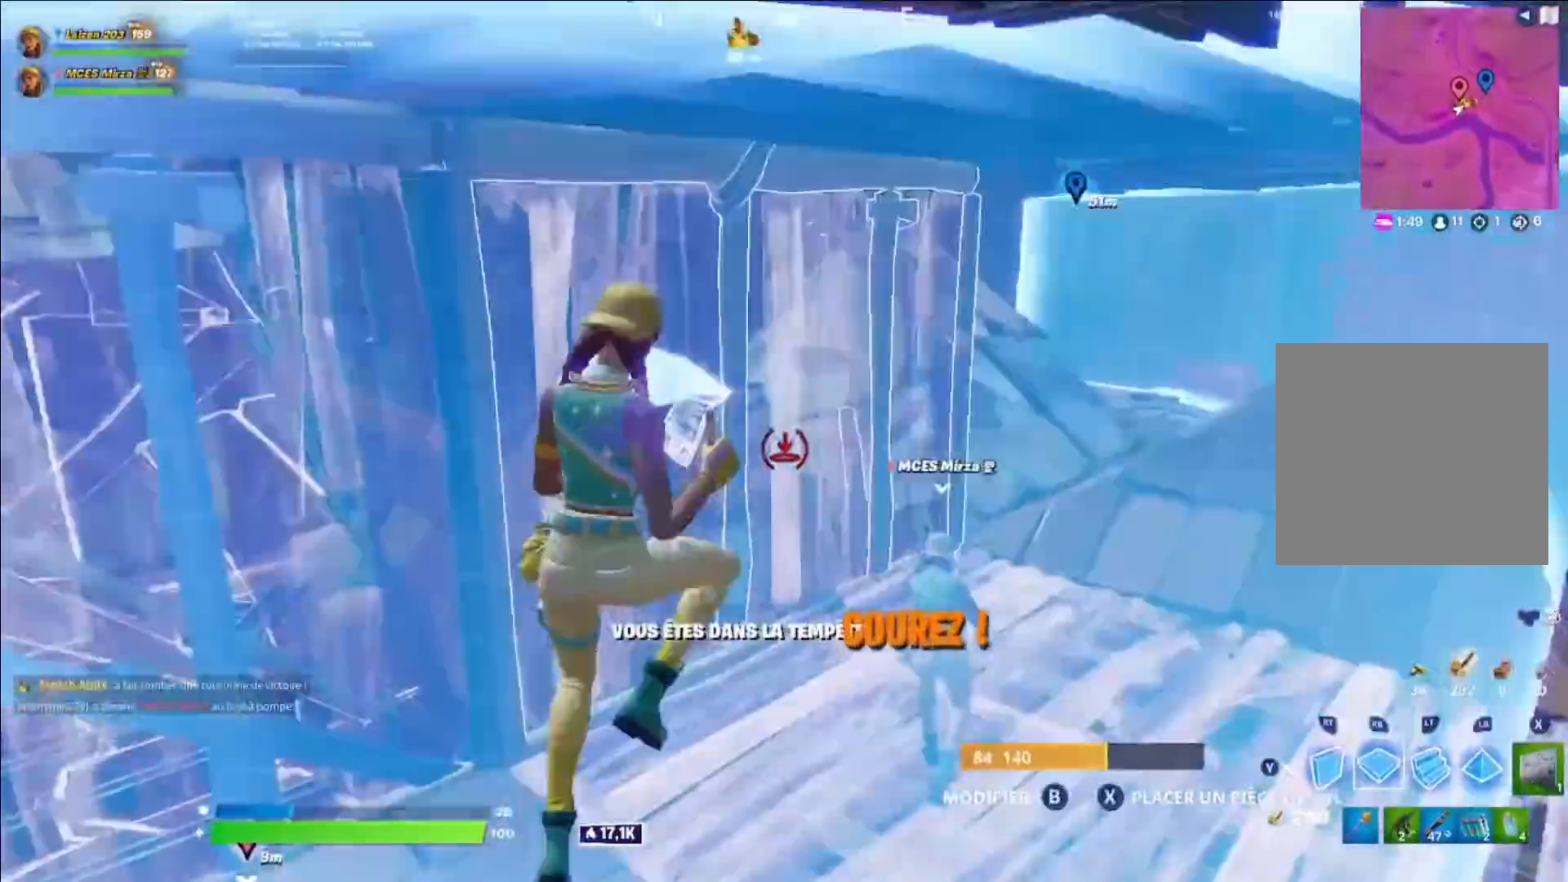
{"buttons": [], "left_stick": "up-right", "right_stick": "center", "events": [[320, "left_stick", "up-right"], [360, "Y", "down"], [440, "Y", "up"]]}
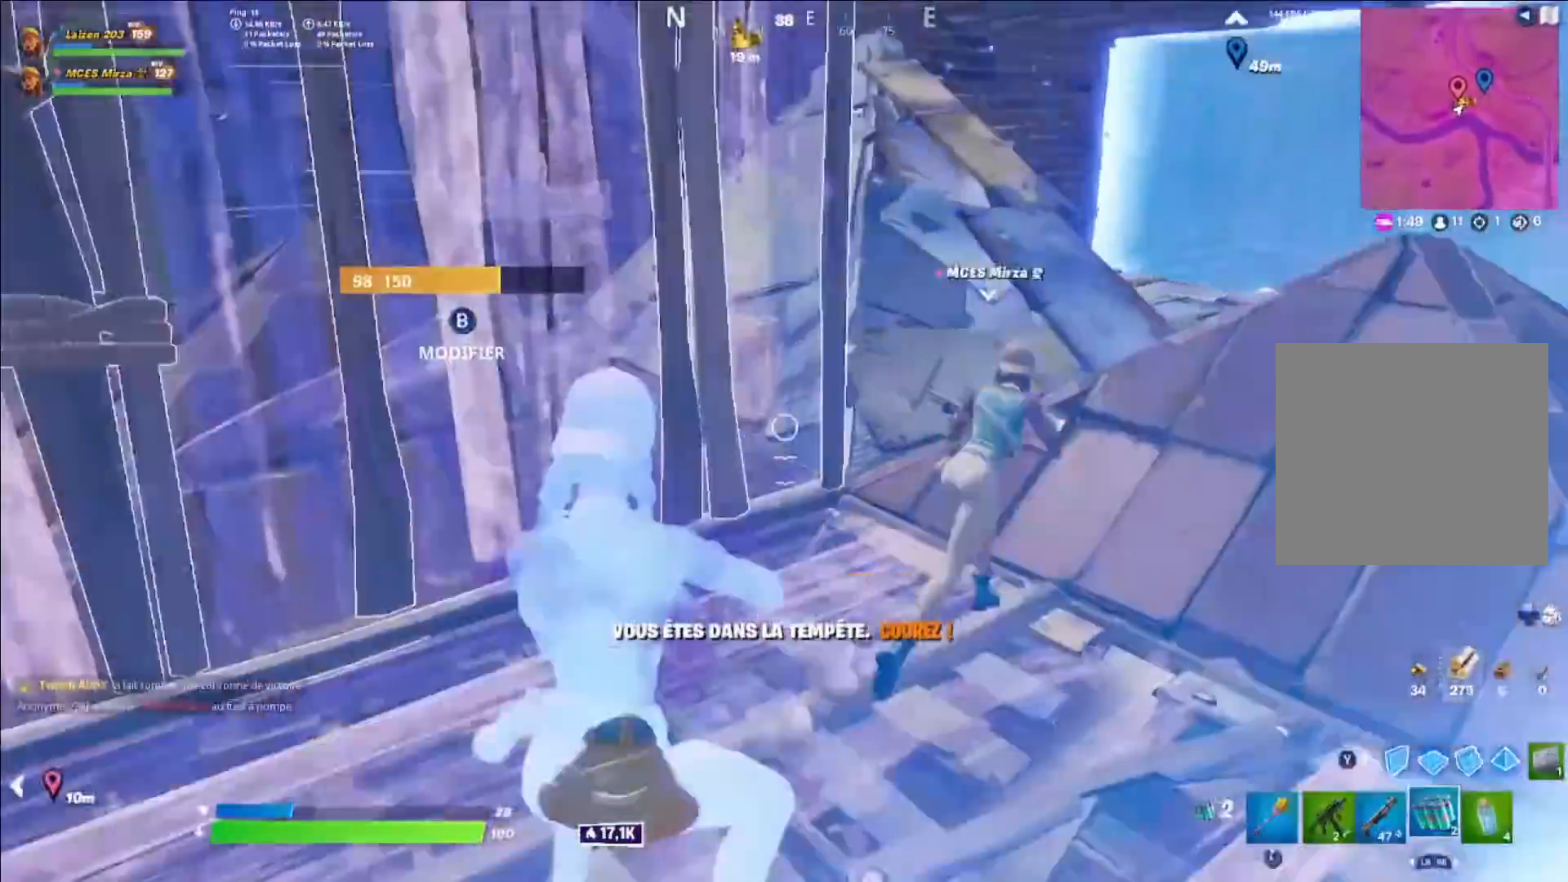
{"buttons": [], "left_stick": "up", "right_stick": "center", "events": [[200, "R2", "down"], [200, "right_stick", "right"], [240, "R2", "up"], [320, "right_stick", "center"], [360, "R2", "down"], [400, "left_stick", "up"], [440, "R2", "up"]]}
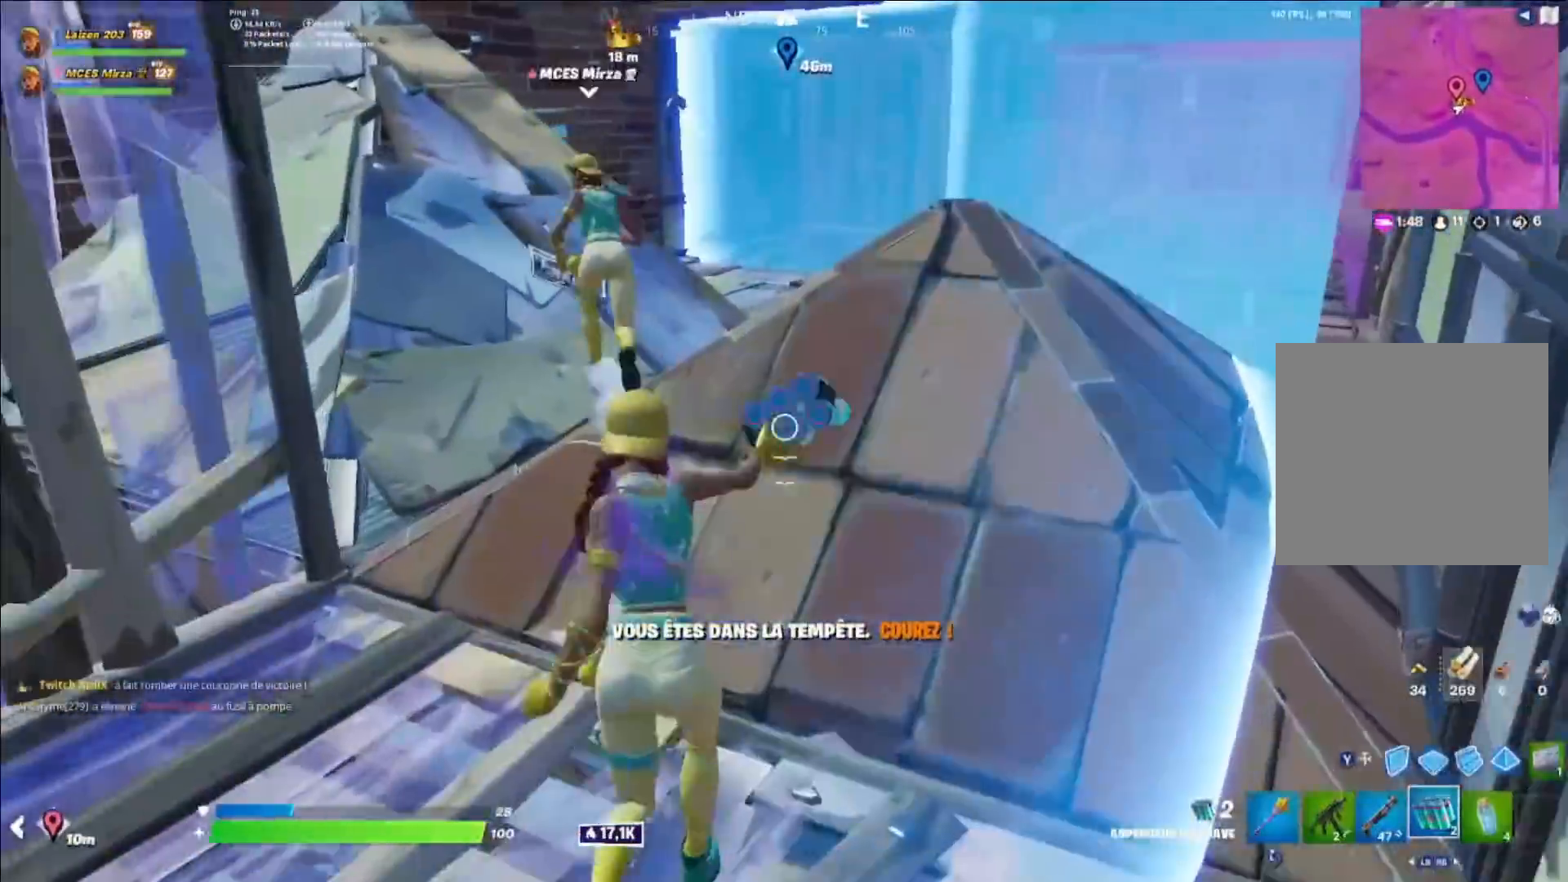
{"buttons": [], "left_stick": "up-right", "right_stick": "center", "events": [[120, "right_stick", "left"], [240, "right_stick", "center"], [320, "left_stick", "up-right"], [320, "right_stick", "left"], [400, "right_stick", "center"]]}
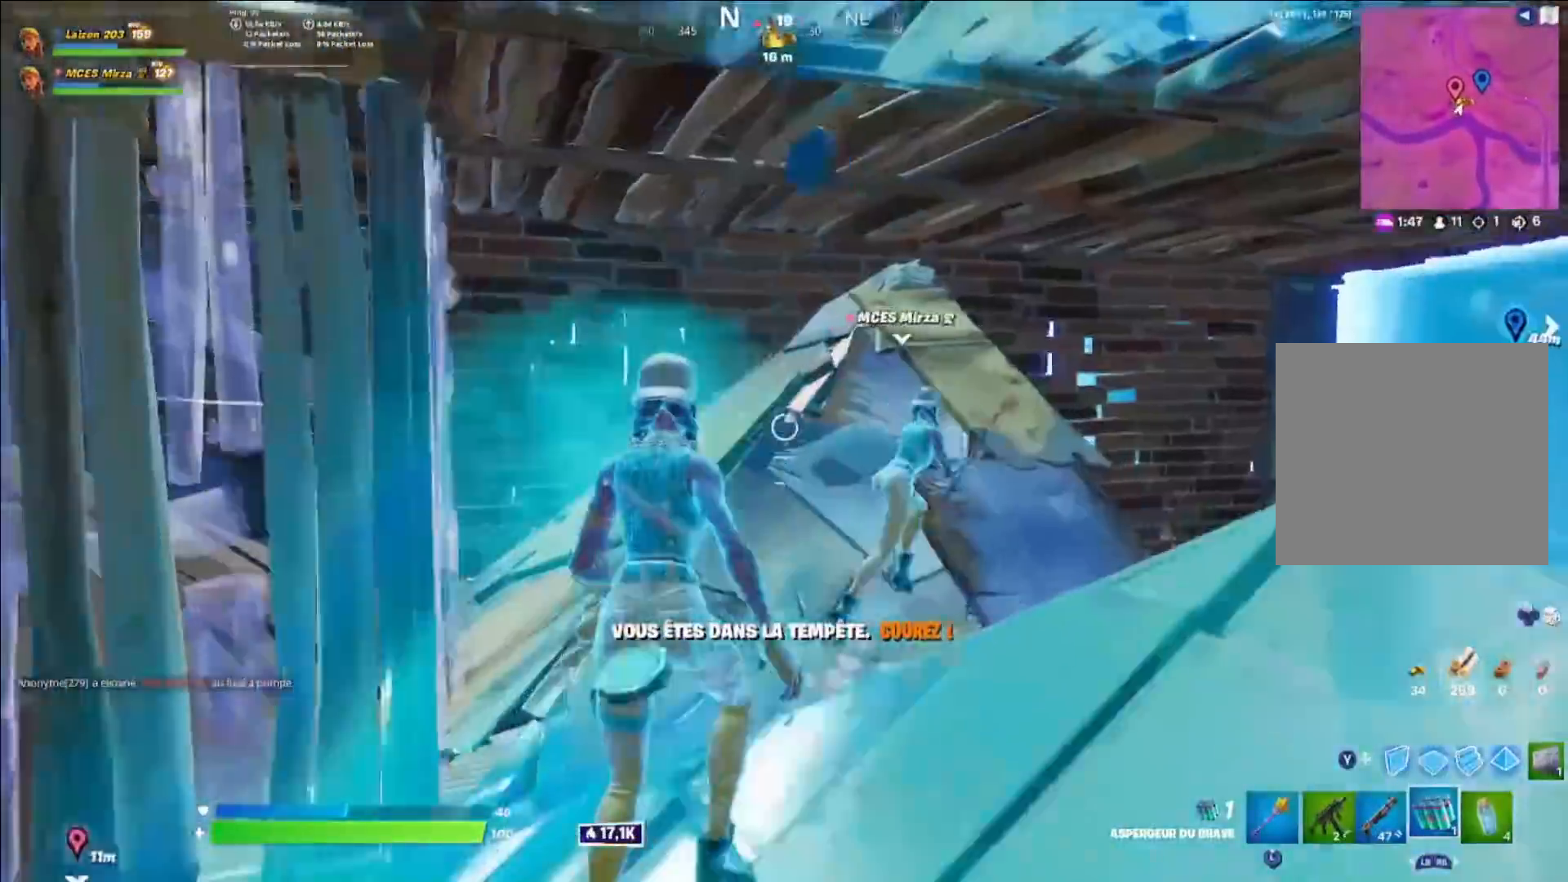
{"buttons": [], "left_stick": "up-right", "right_stick": "center", "events": []}
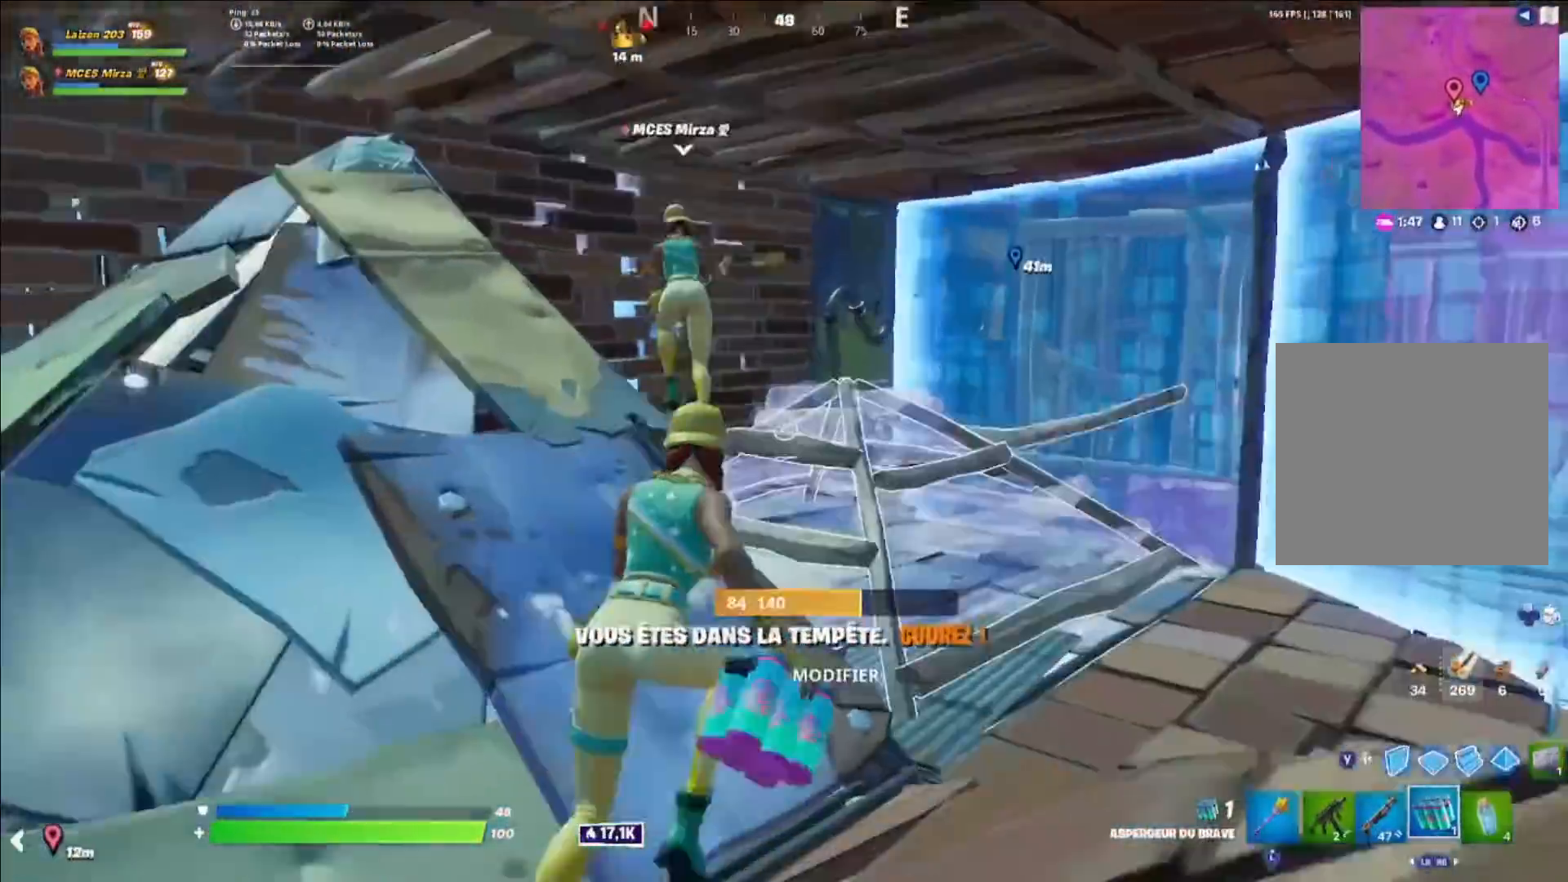
{"buttons": [], "left_stick": "up-right", "right_stick": "down-left", "events": [[320, "R2", "down"], [400, "R2", "up"], [480, "right_stick", "down-left"]]}